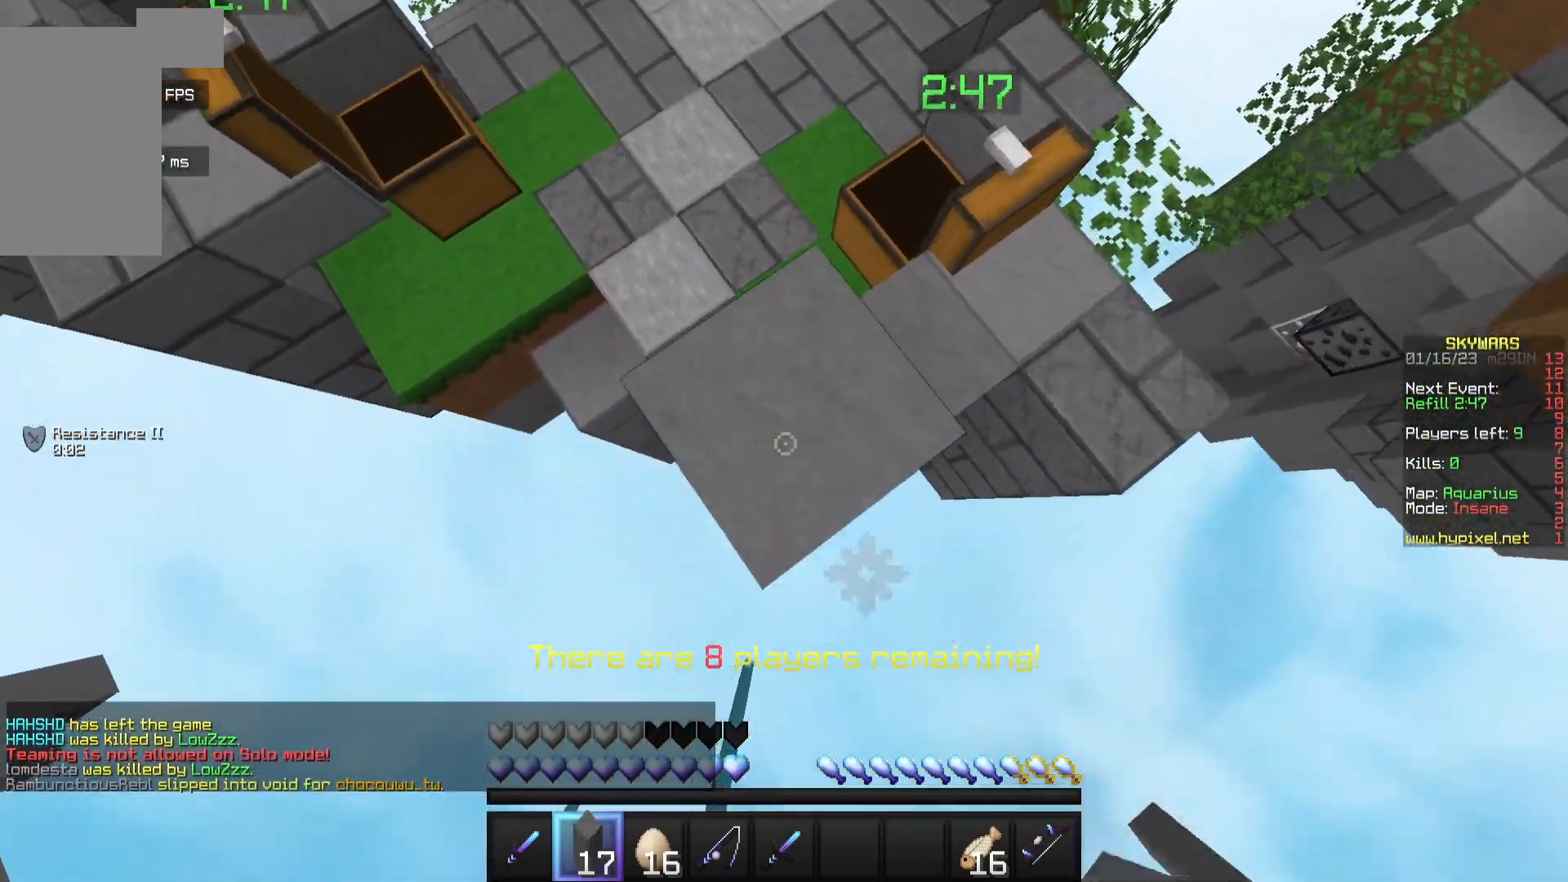
Gameplay with keyboard and mouse; each line is a JSON object with the keys and mouse buttons held at the frame after it. "events" lists presses ("down") and releases ("up") of "a", "d", "s", "w", "mouse_left" and "mouse_right" between this image and that frame as [ms after this image, input, new state], when the widget could be followed in between. "mouse_left", "mouse_right" = the "left", "right" buttons of the "mouse" list. No other keys are recorded. Fast repeated clicks can show as one long hold. Mouse movement is not recorded.
{"keys": ["a", "s"], "mouse": ["right"], "events": [[83, "mouse_right", "up"], [283, "mouse_right", "down"]]}
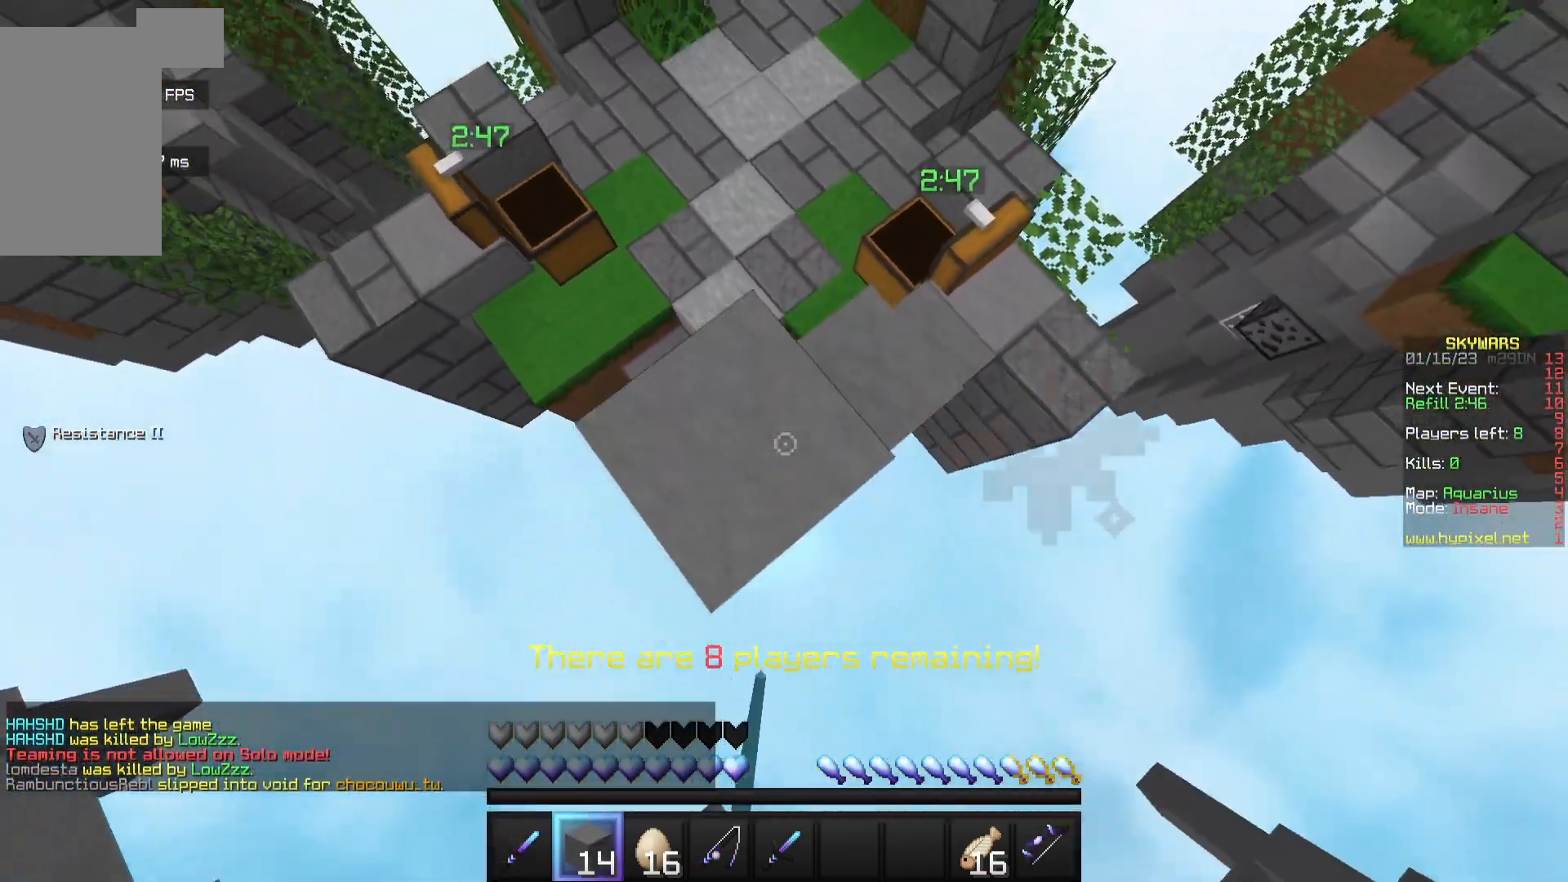
{"keys": ["s"], "mouse": ["right"], "events": [[100, "mouse_right", "up"], [167, "mouse_right", "down"], [200, "a", "up"]]}
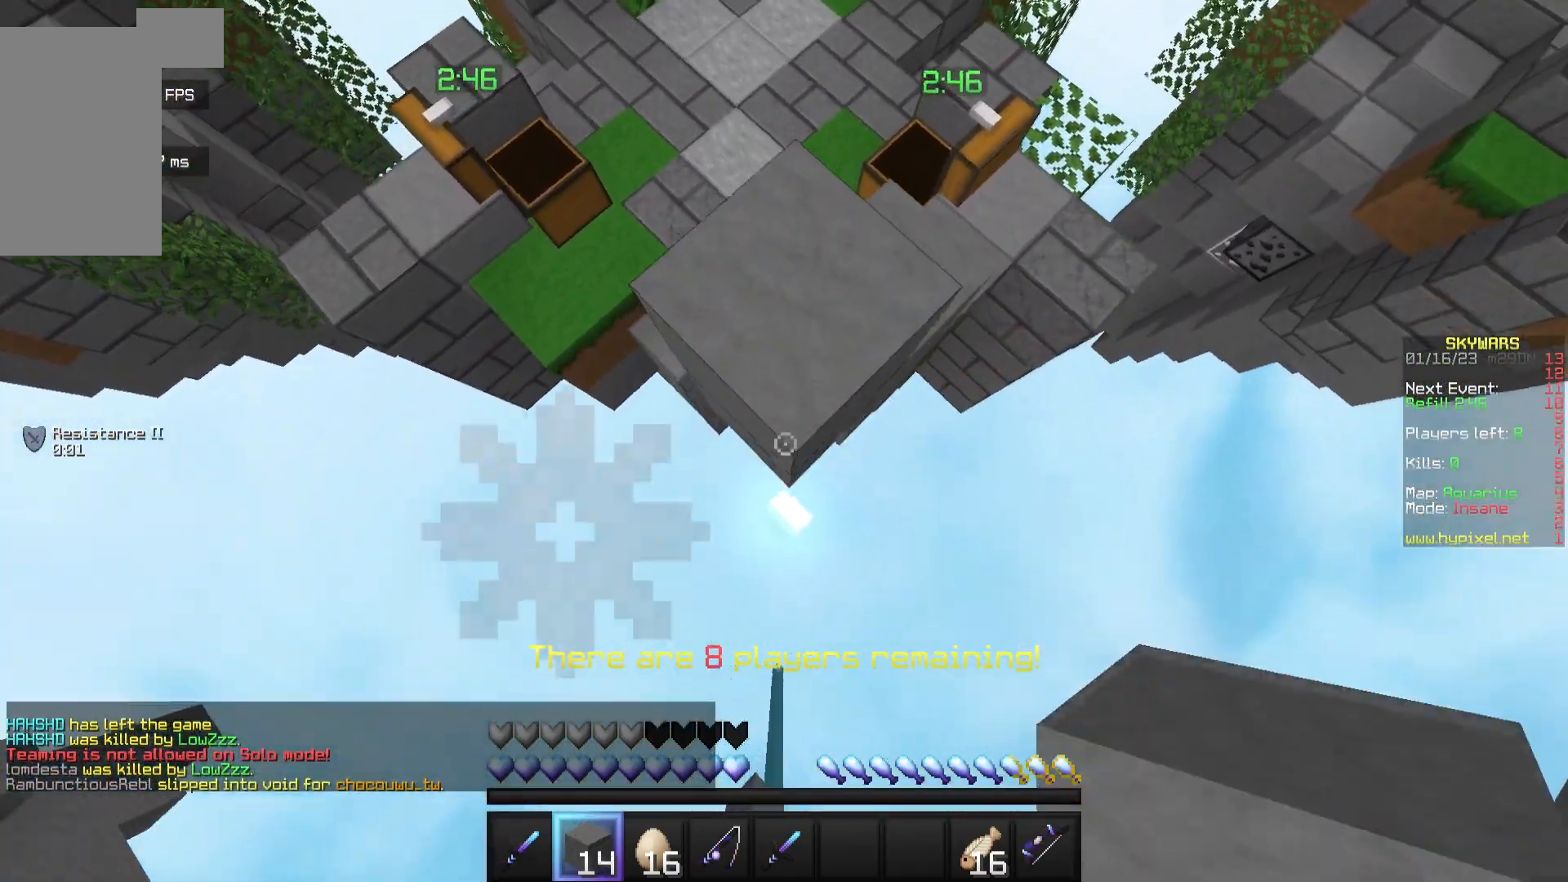
{"keys": [], "mouse": [], "events": [[333, "s", "up"], [450, "mouse_right", "up"]]}
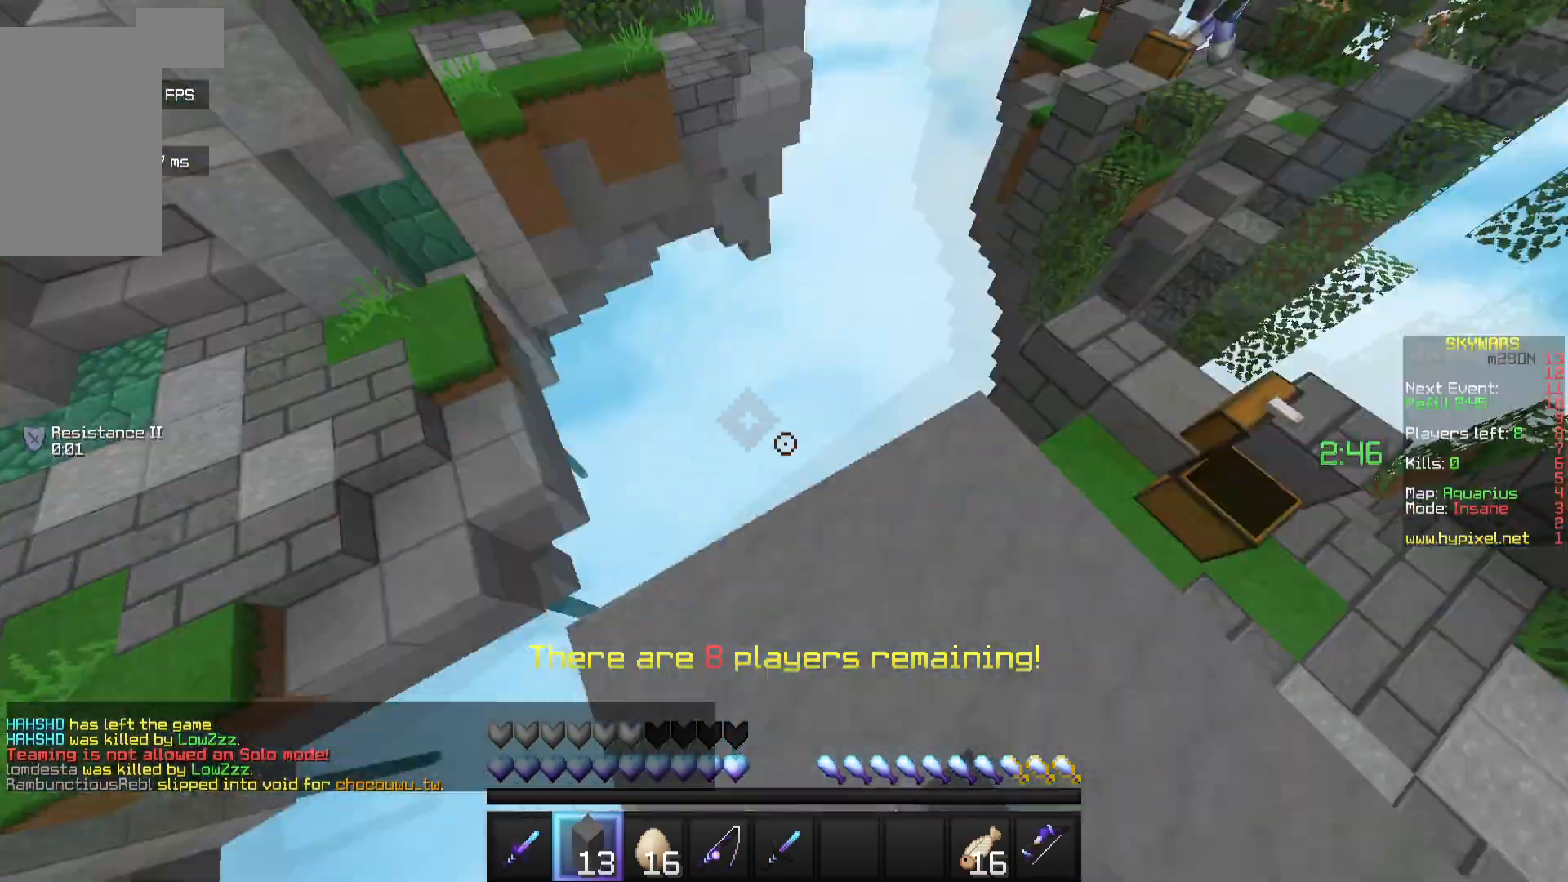
{"keys": ["w"], "mouse": [], "events": [[267, "w", "down"]]}
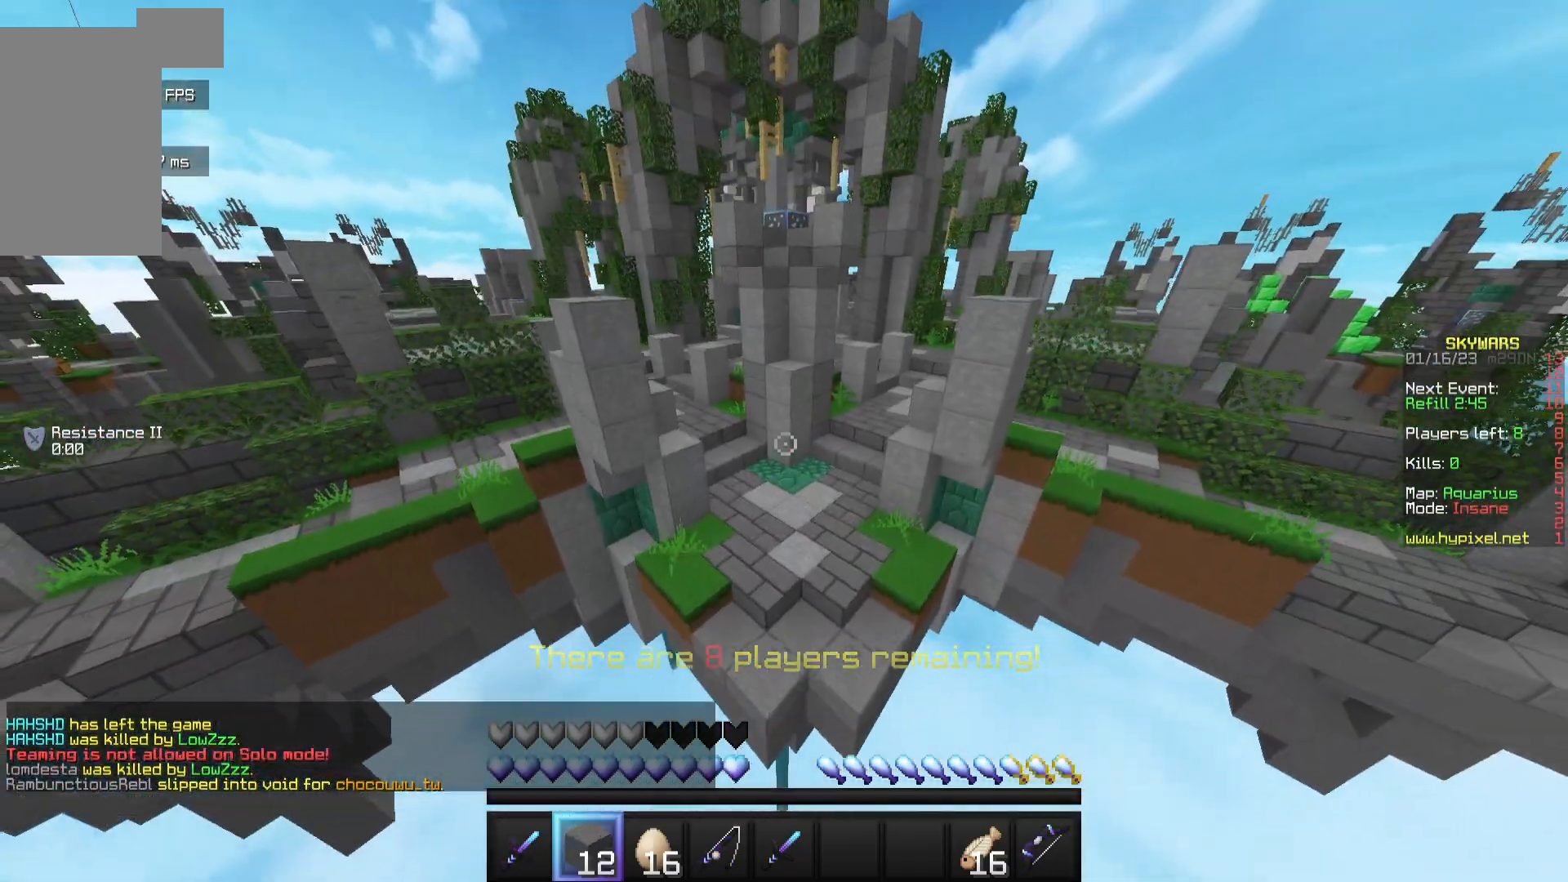
{"keys": ["w"], "mouse": [], "events": []}
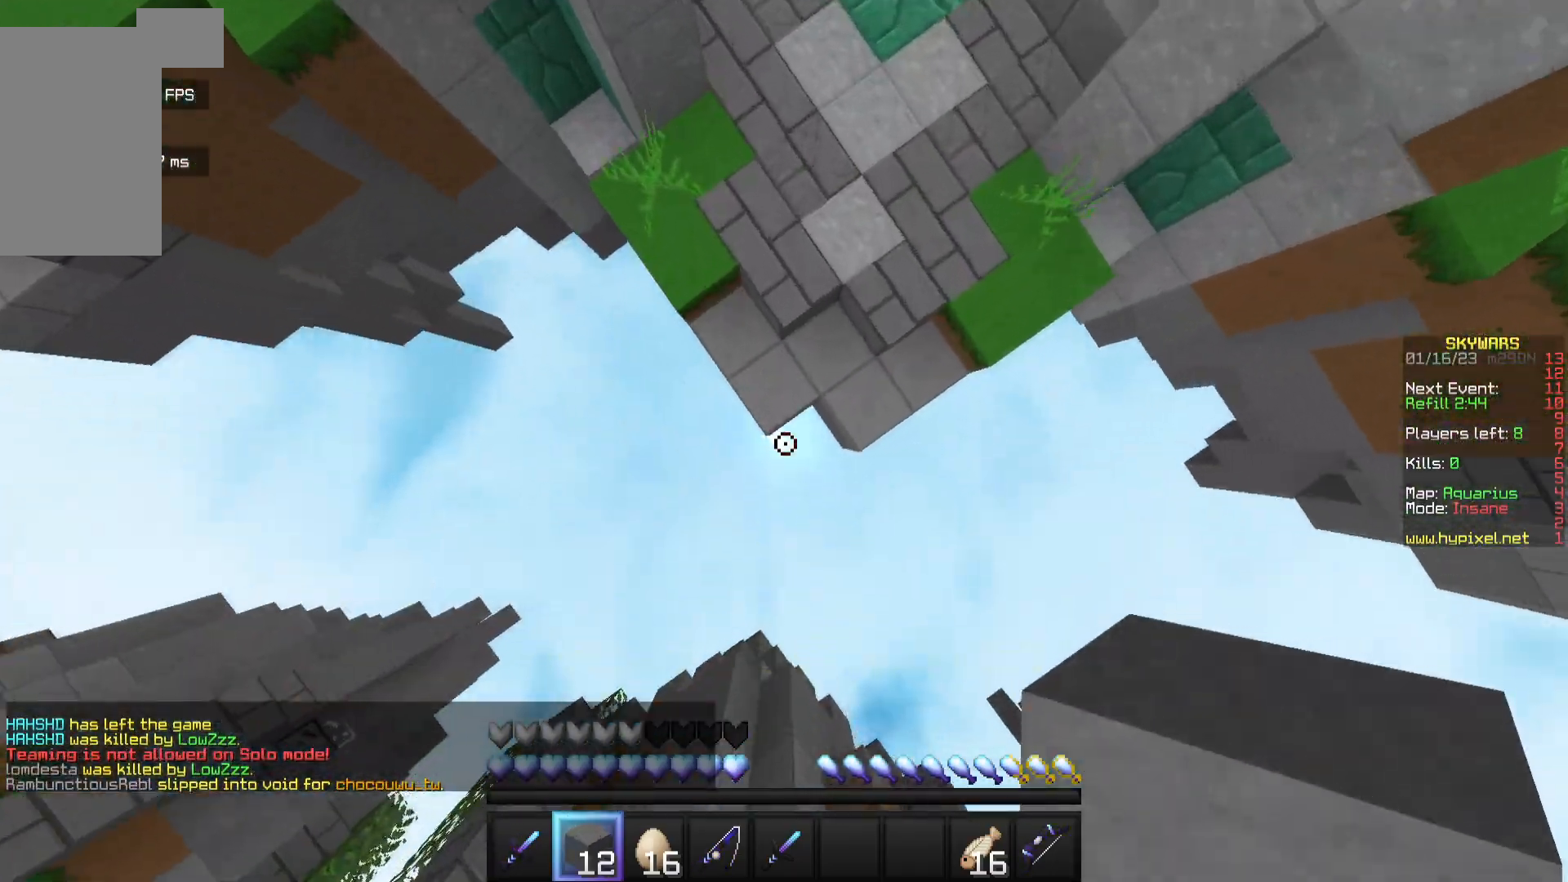
{"keys": ["w"], "mouse": [], "events": [[83, "mouse_right", "down"], [267, "mouse_right", "up"]]}
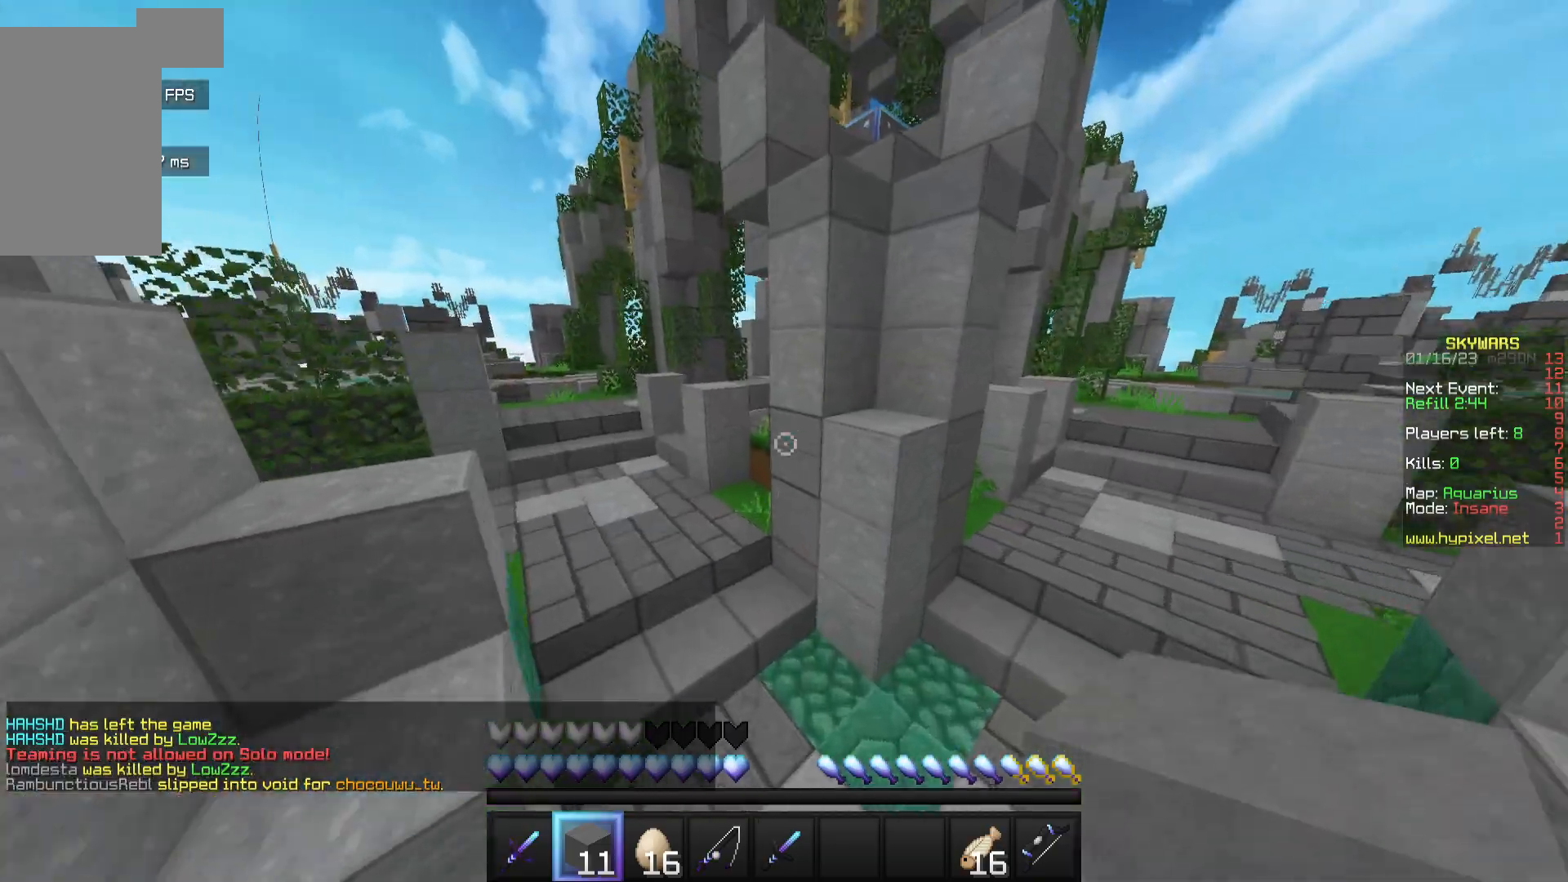
{"keys": ["a", "w"], "mouse": [], "events": [[183, "a", "down"]]}
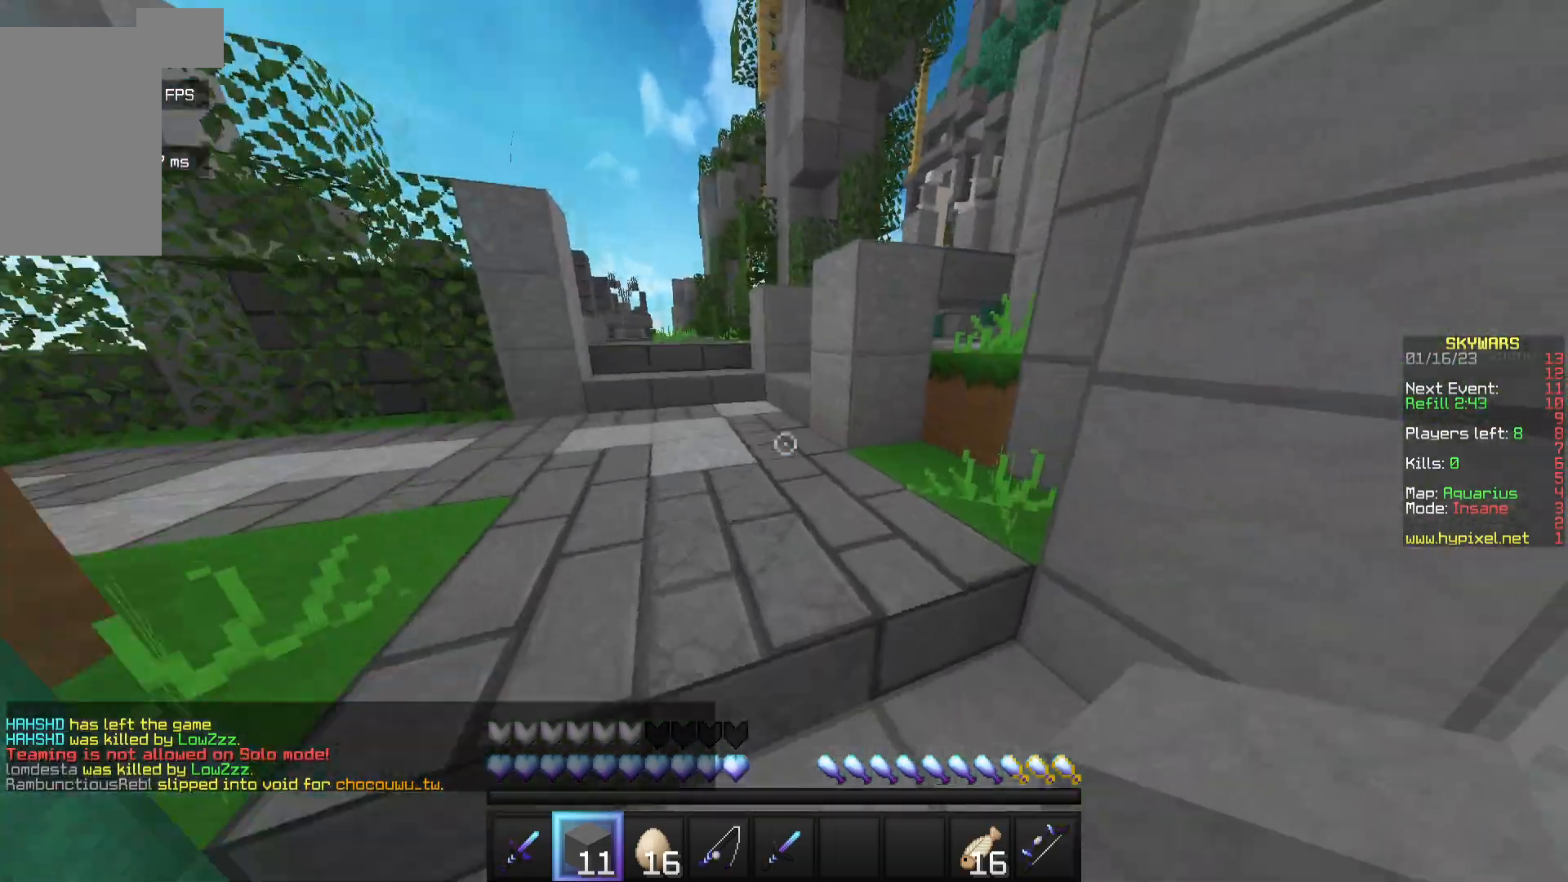
{"keys": ["a", "w"], "mouse": [], "events": [[50, "a", "up"], [183, "a", "down"]]}
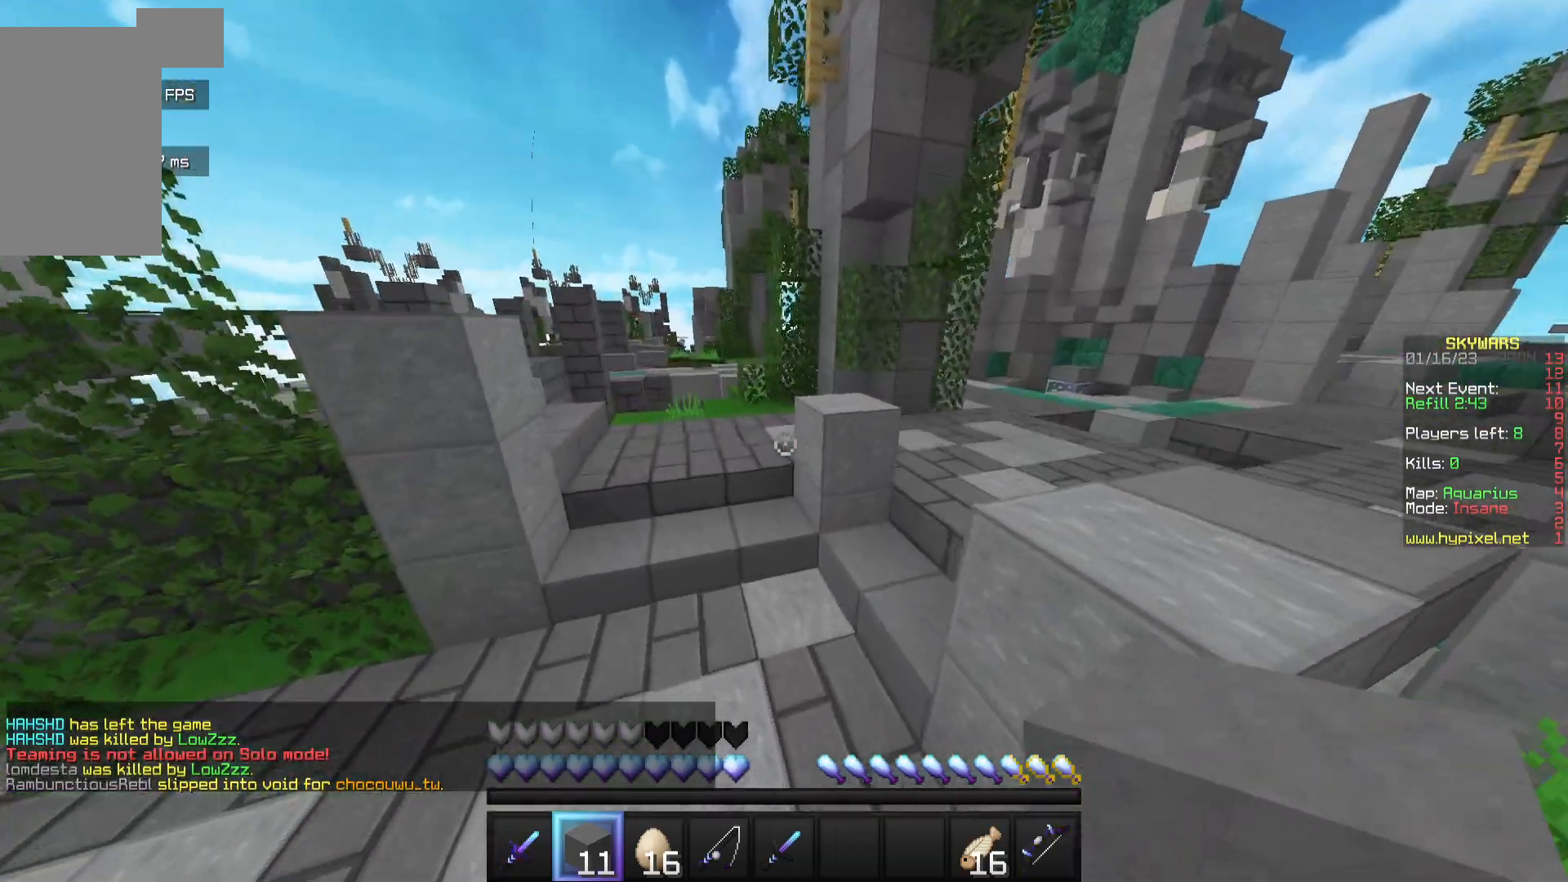
{"keys": ["w"], "mouse": [], "events": [[300, "a", "up"]]}
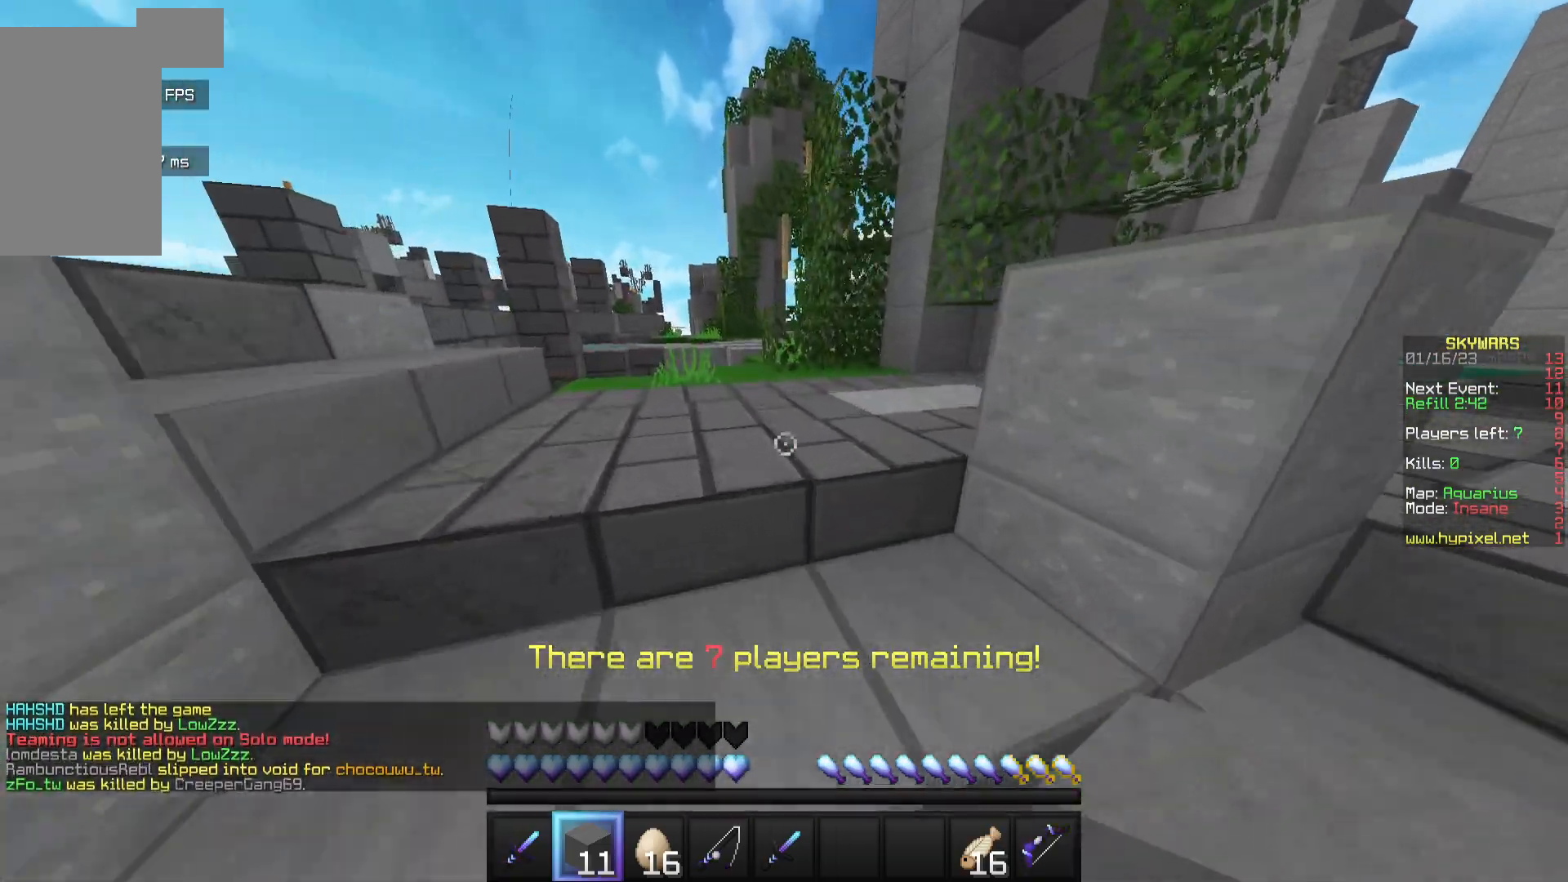
{"keys": ["w"], "mouse": [], "events": []}
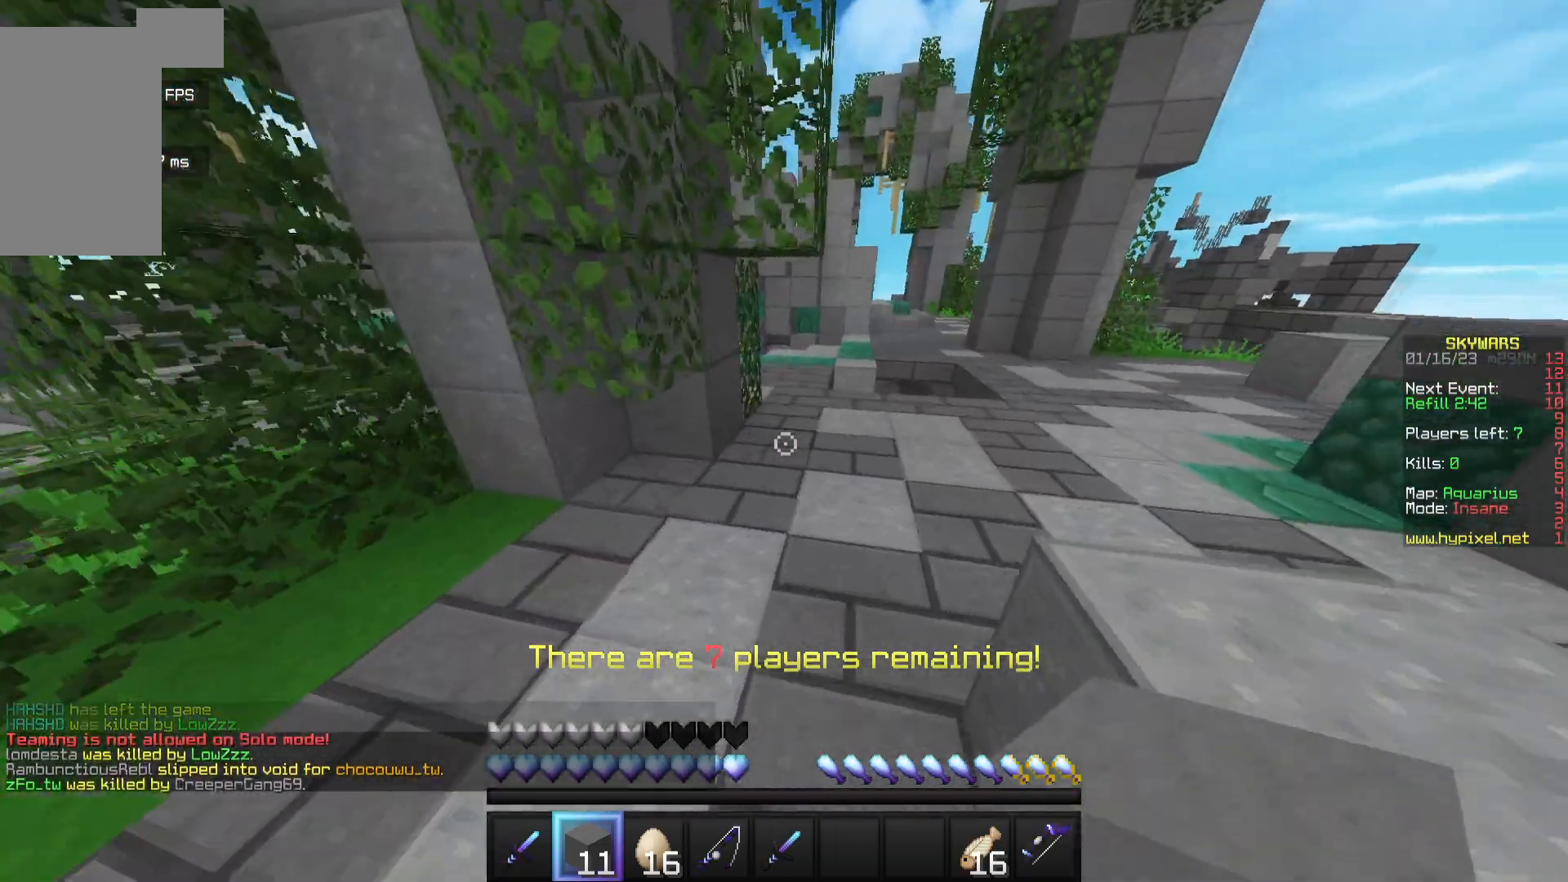
{"keys": ["w"], "mouse": [], "events": []}
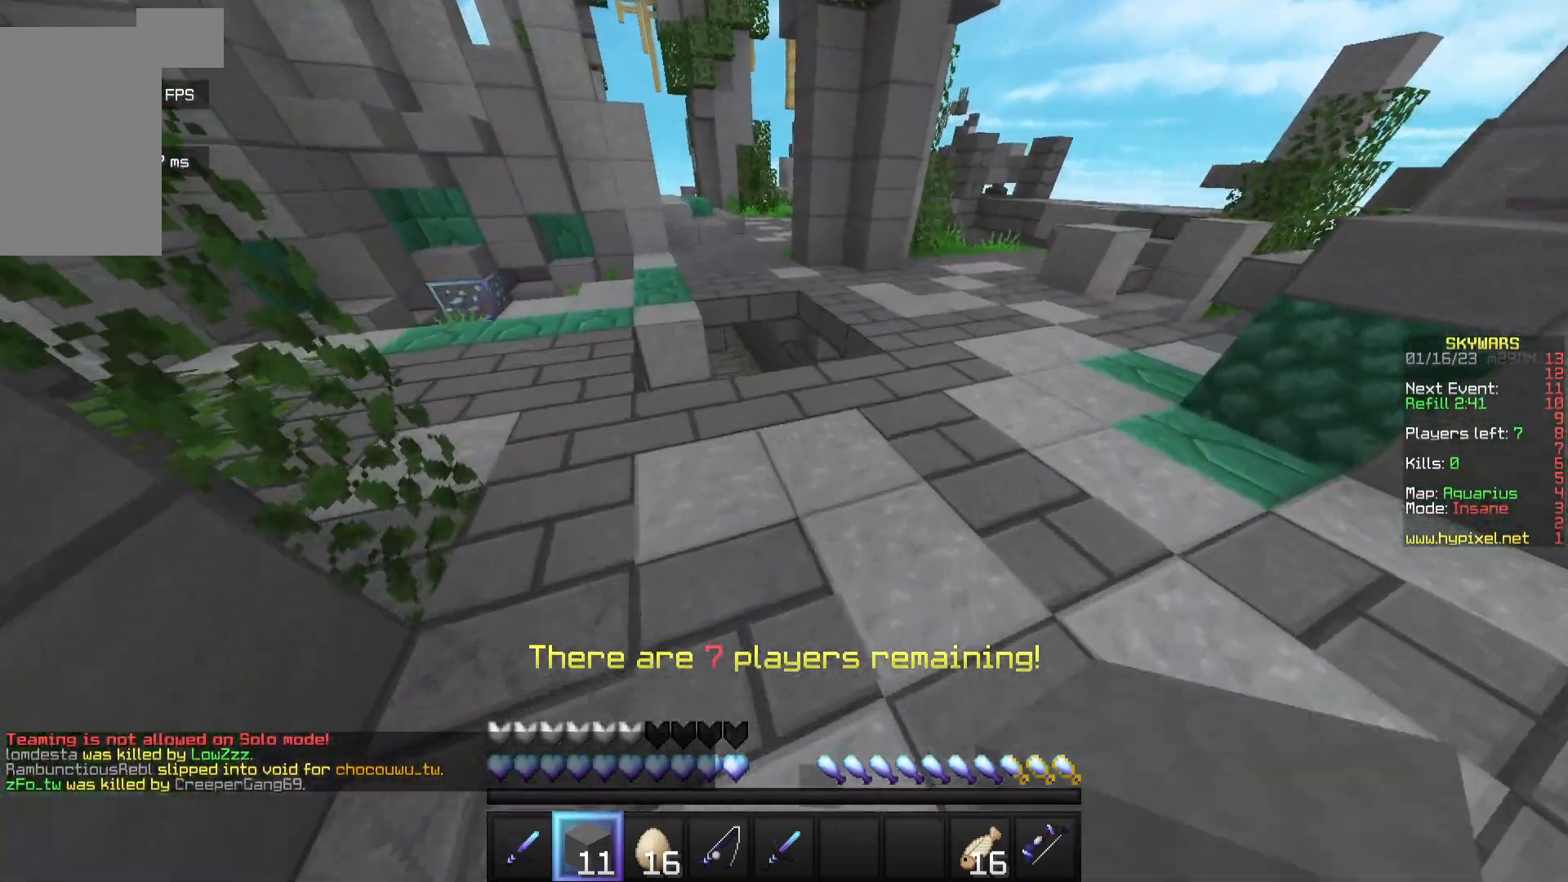
{"keys": ["w"], "mouse": [], "events": []}
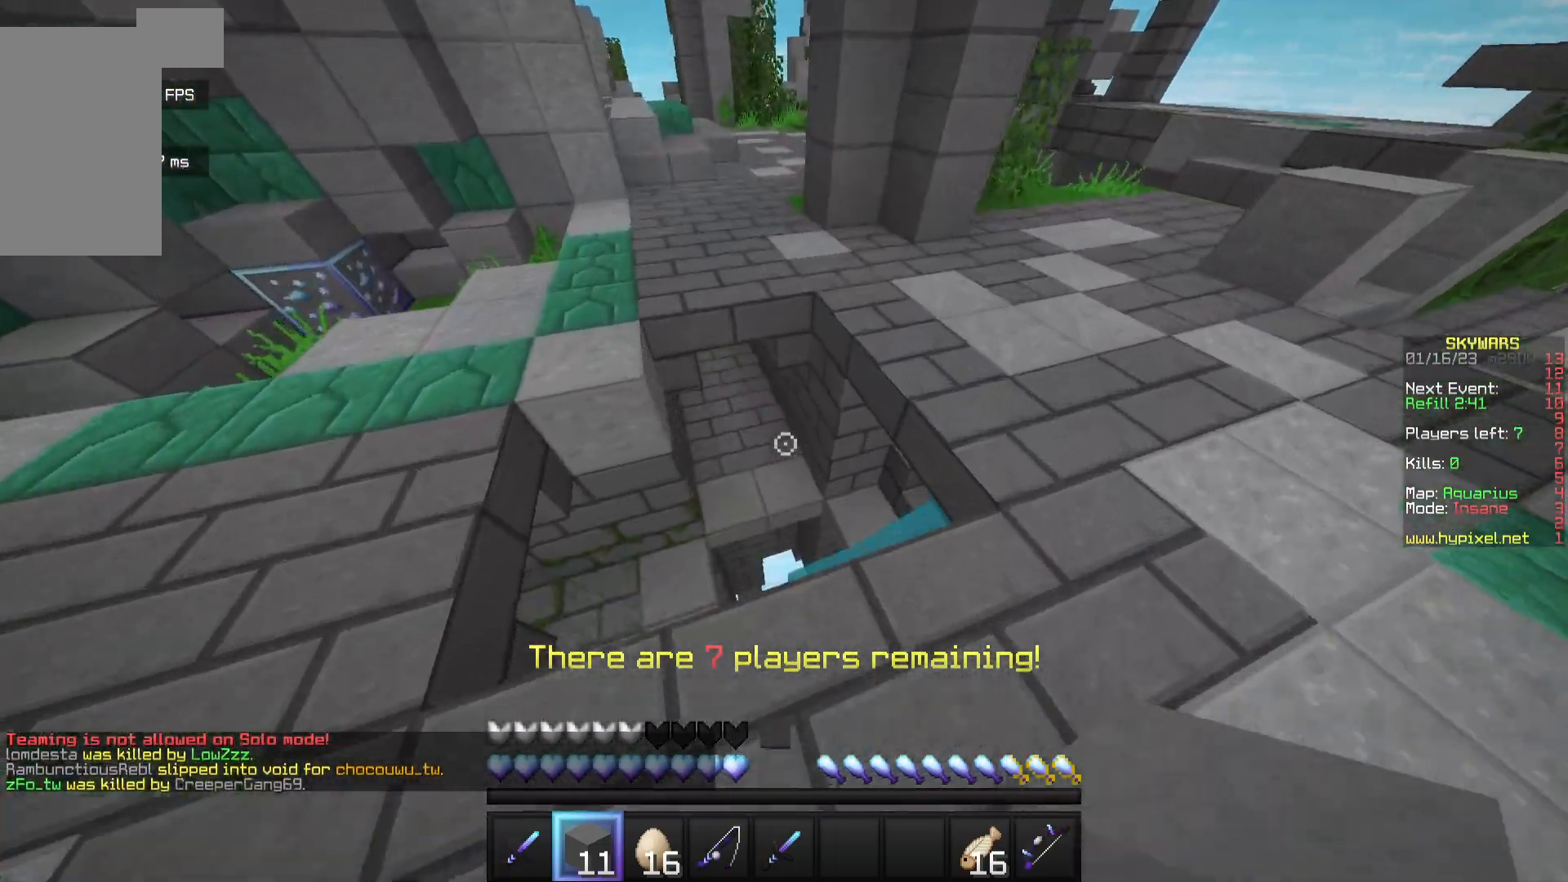
{"keys": ["w"], "mouse": [], "events": []}
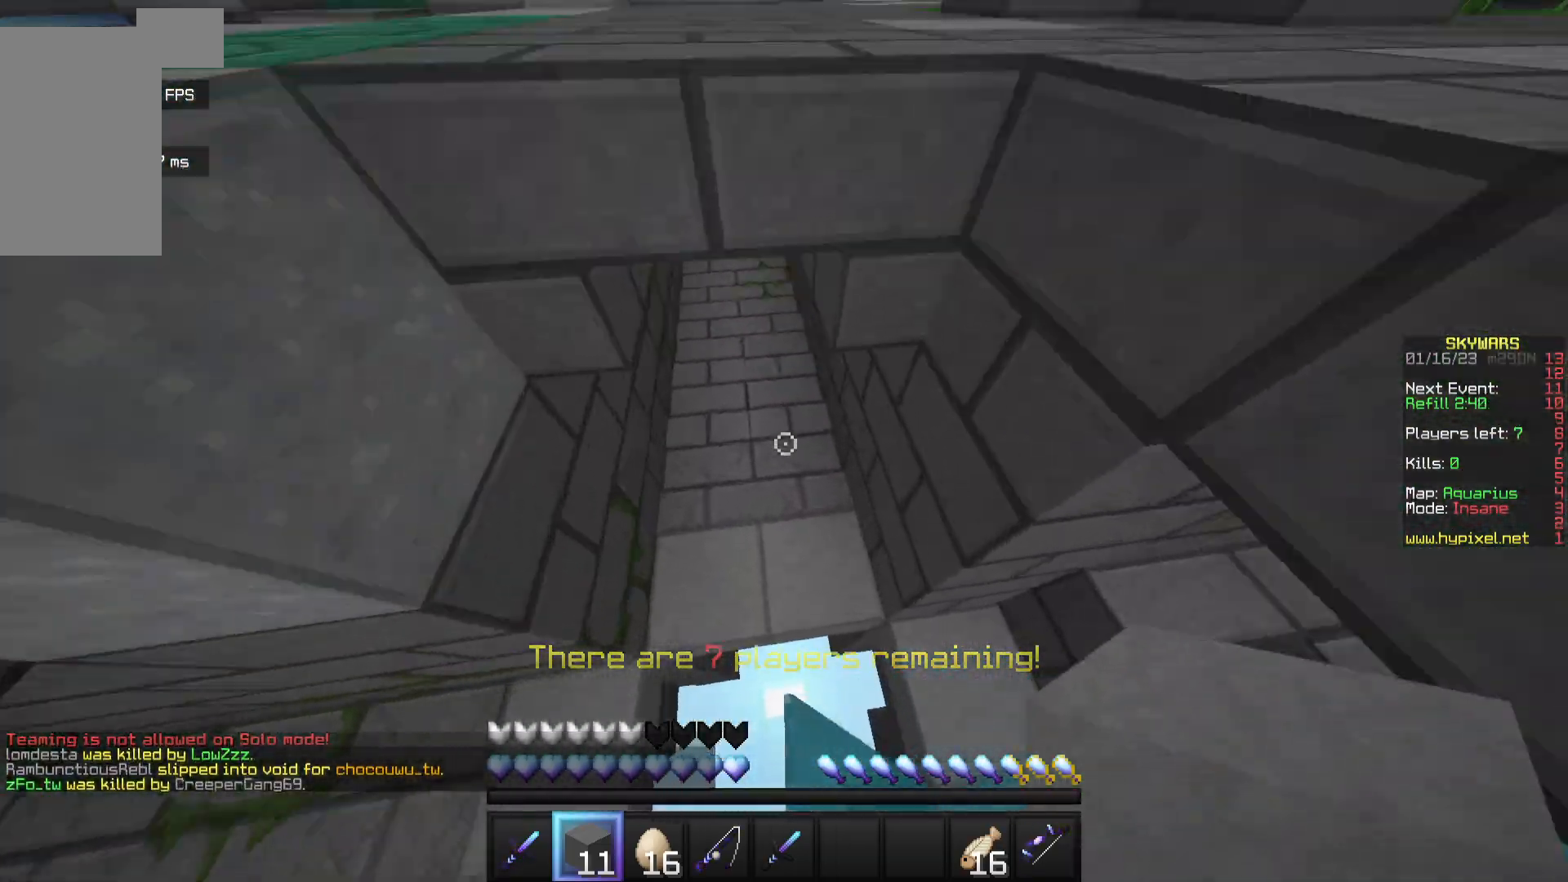
{"keys": ["a", "w"], "mouse": [], "events": [[400, "a", "down"]]}
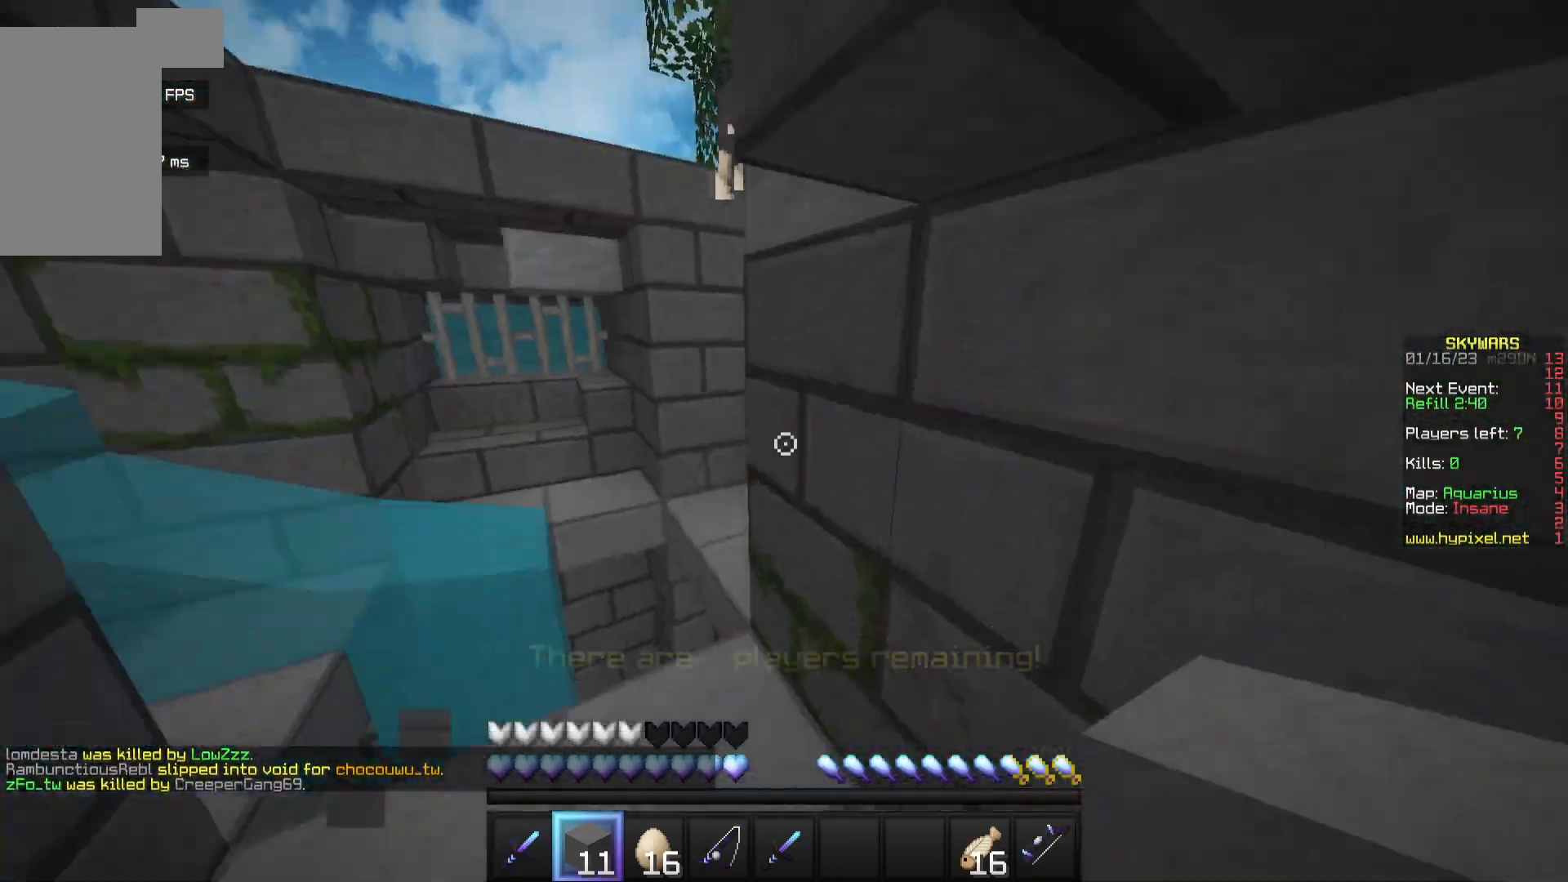
{"keys": ["s"], "mouse": ["right"], "events": [[150, "a", "up"], [217, "w", "up"], [300, "s", "down"], [333, "mouse_right", "down"]]}
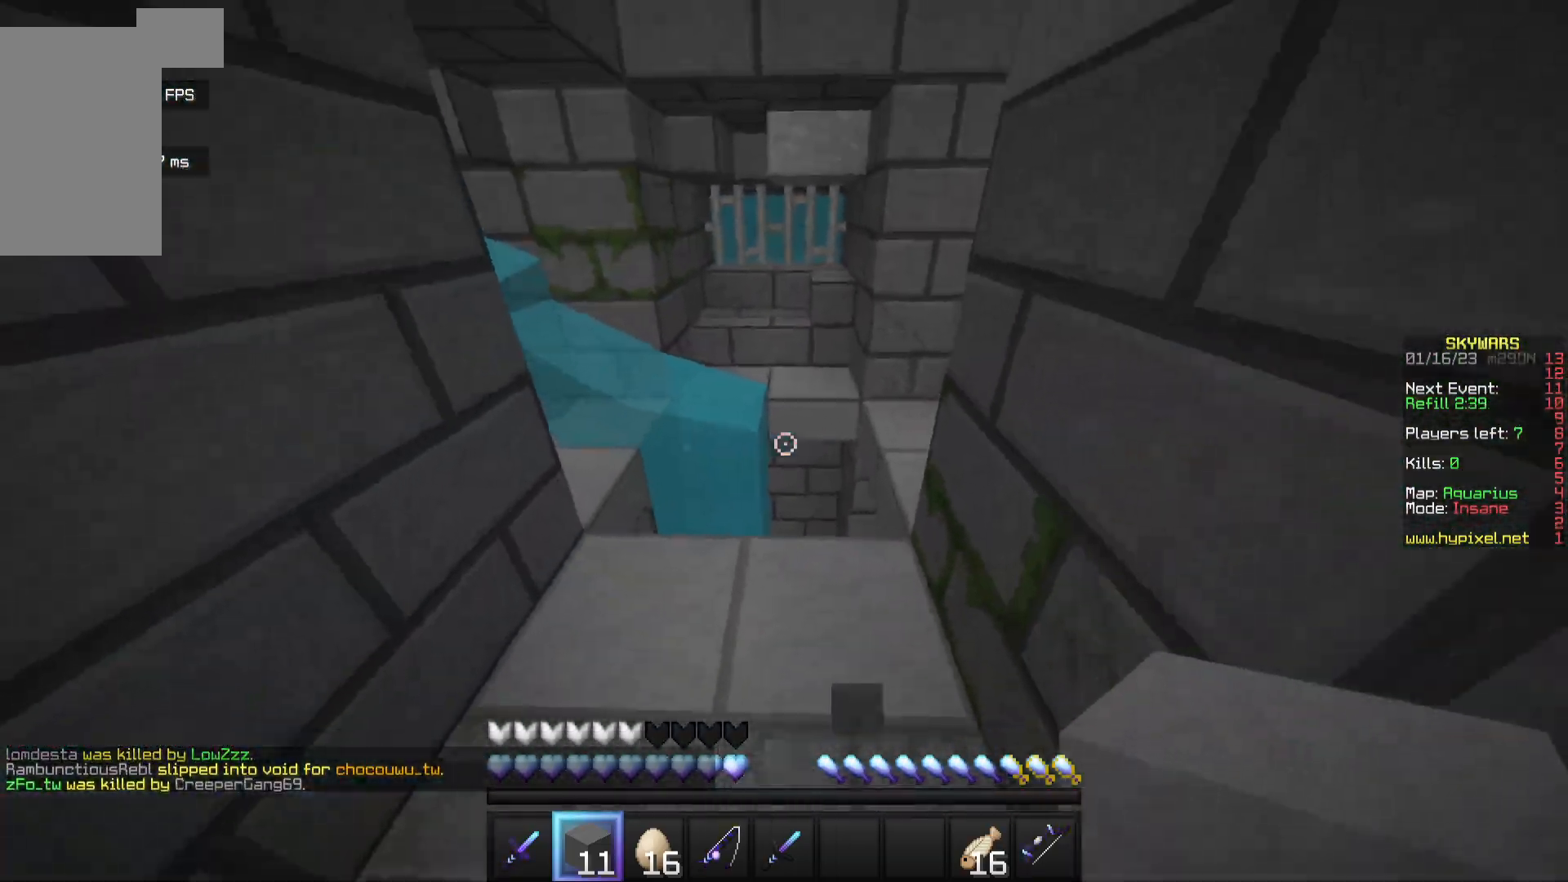
{"keys": ["s"], "mouse": [], "events": [[217, "mouse_right", "up"]]}
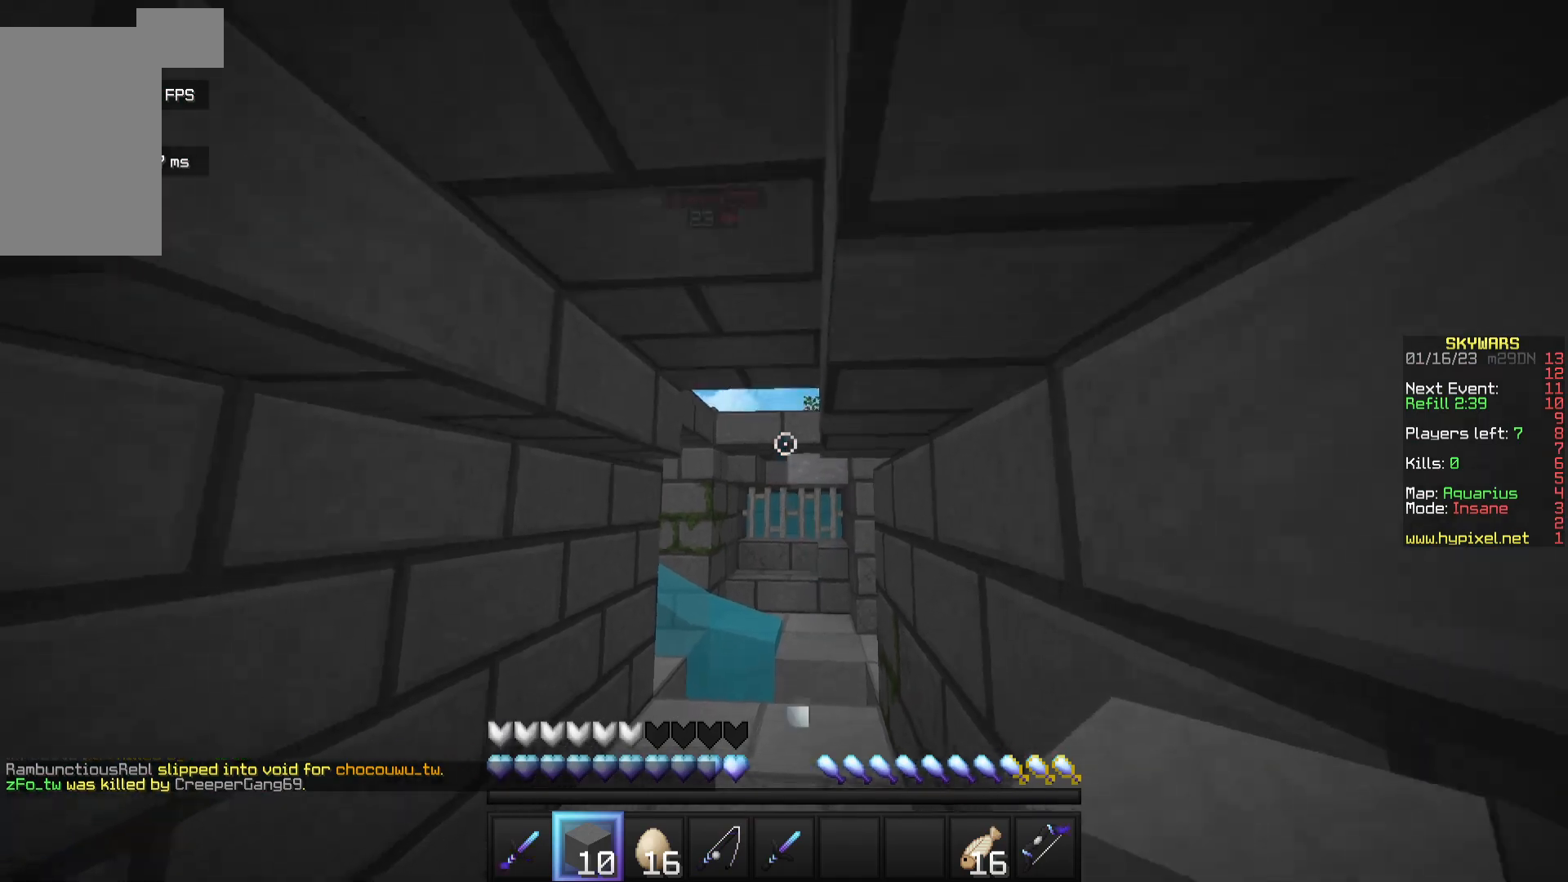
{"keys": ["s"], "mouse": [], "events": []}
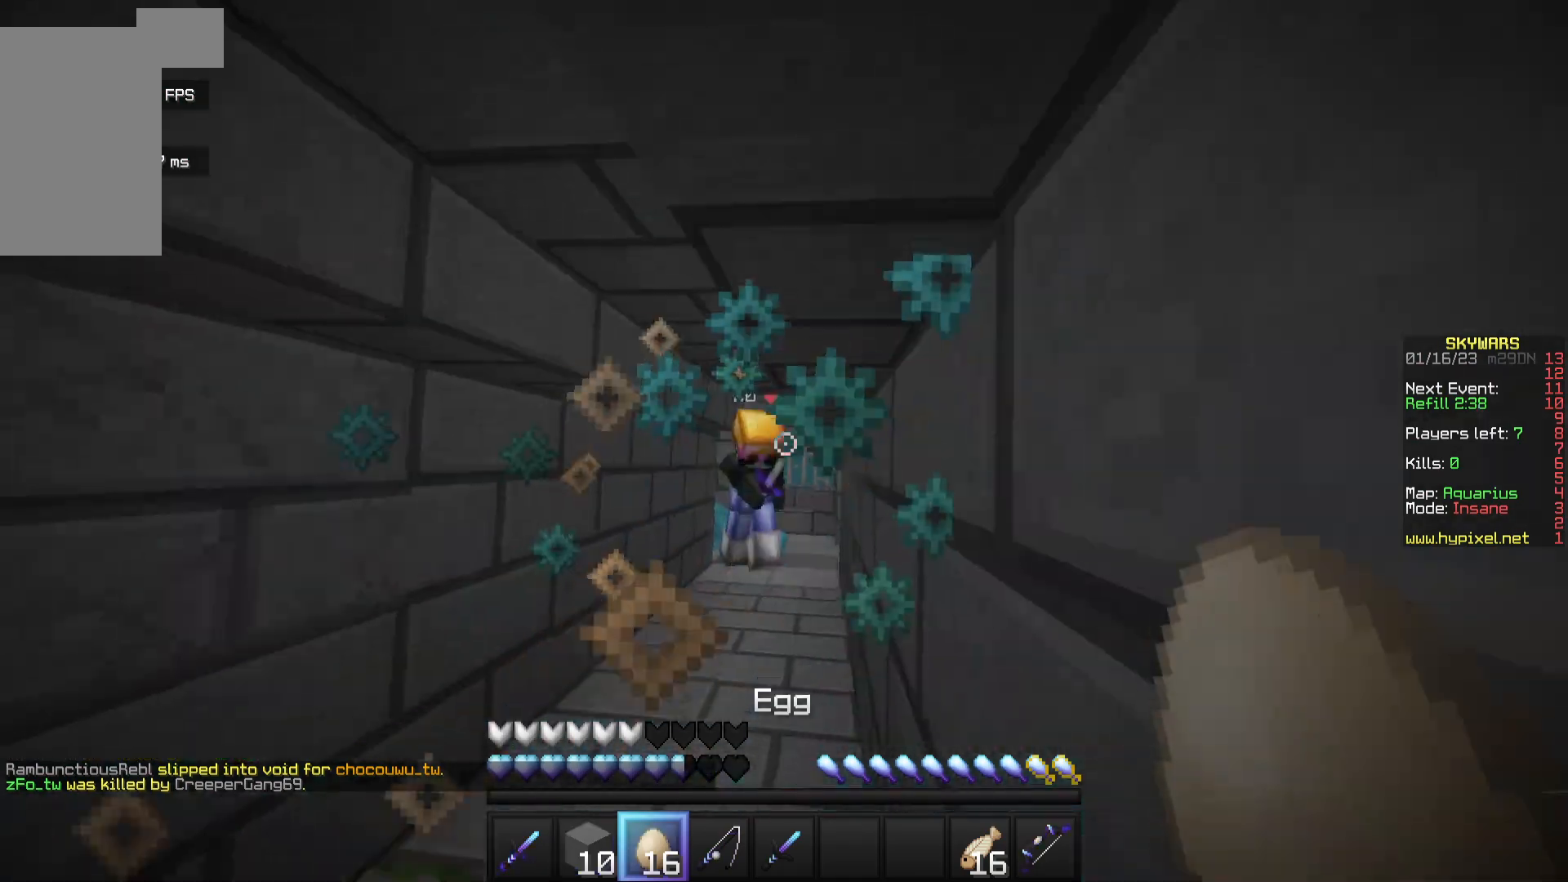
{"keys": ["w"], "mouse": ["right"], "events": [[17, "w", "down"], [33, "s", "up"], [217, "mouse_right", "down"]]}
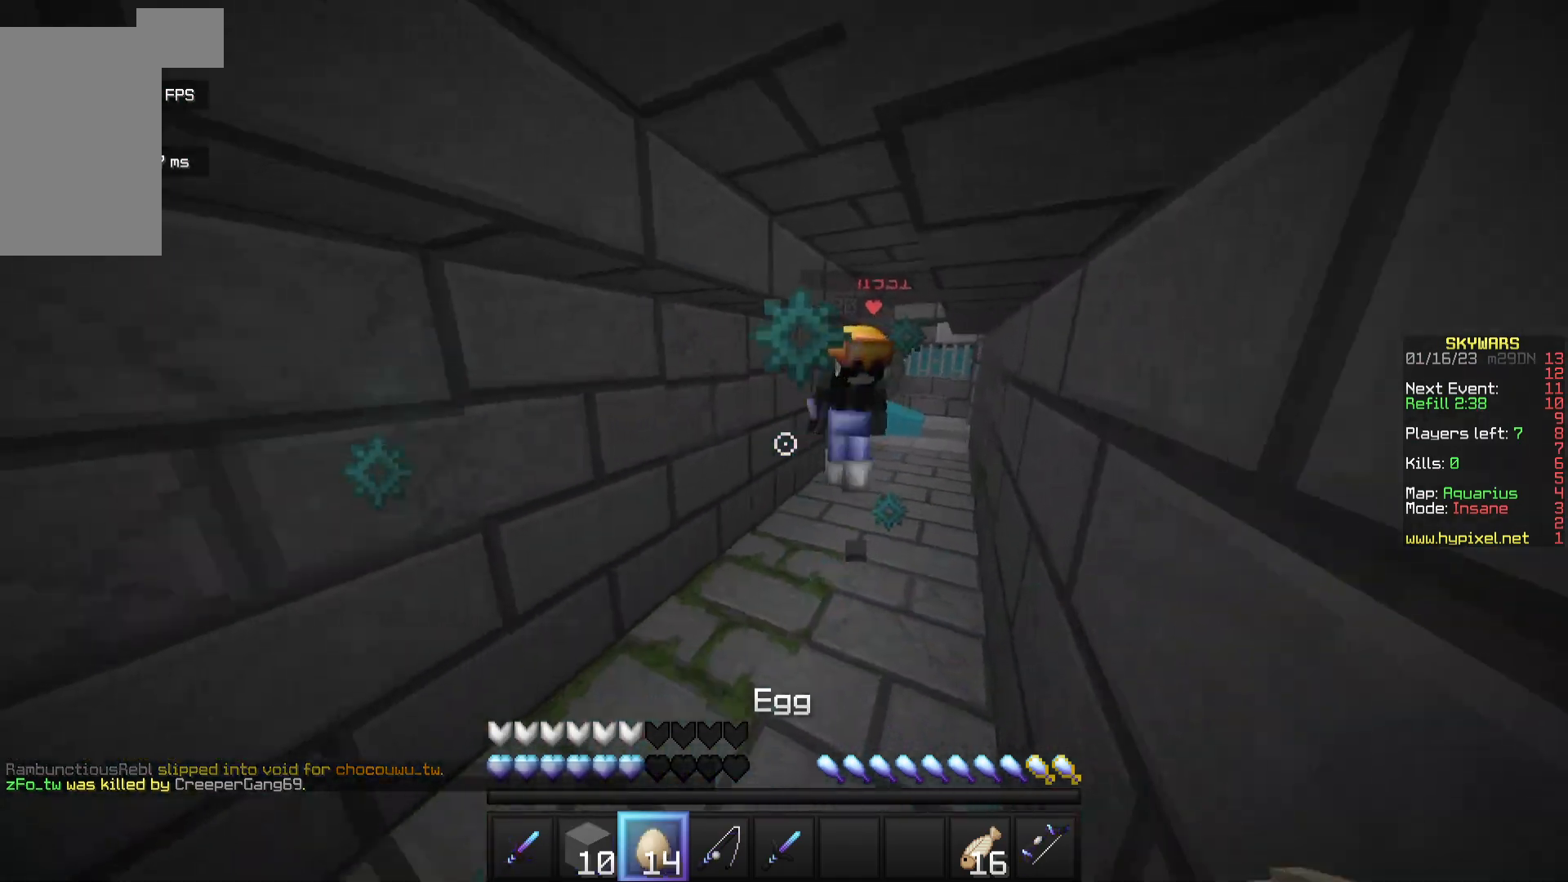
{"keys": ["s"], "mouse": ["right"], "events": [[283, "a", "down"], [300, "w", "up"], [317, "s", "down"], [400, "a", "up"]]}
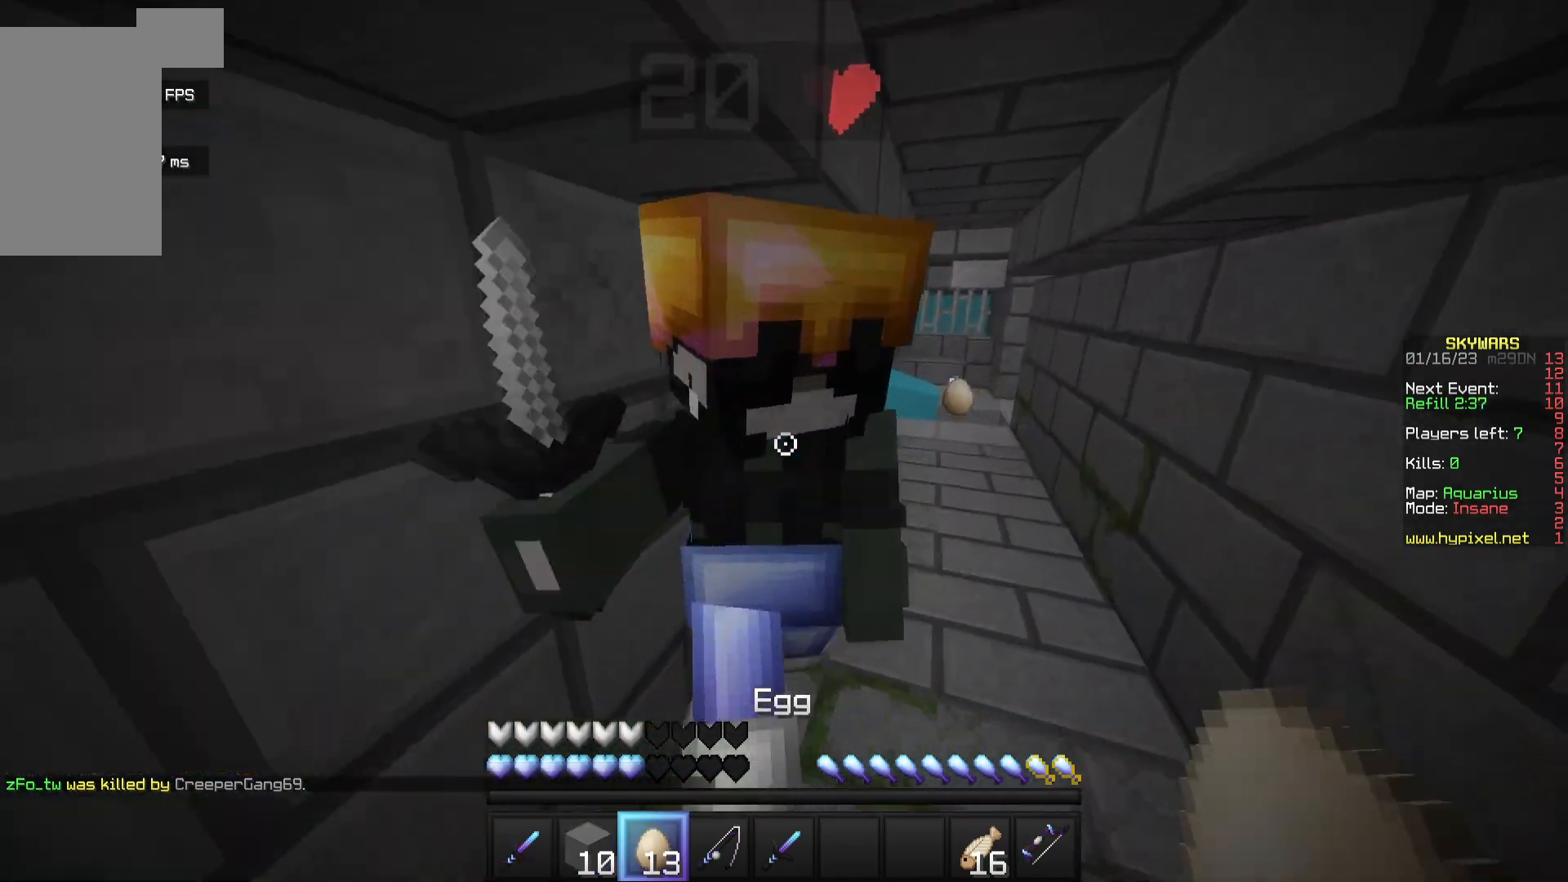
{"keys": ["s"], "mouse": ["left"], "events": [[33, "mouse_left", "down"], [67, "mouse_right", "up"]]}
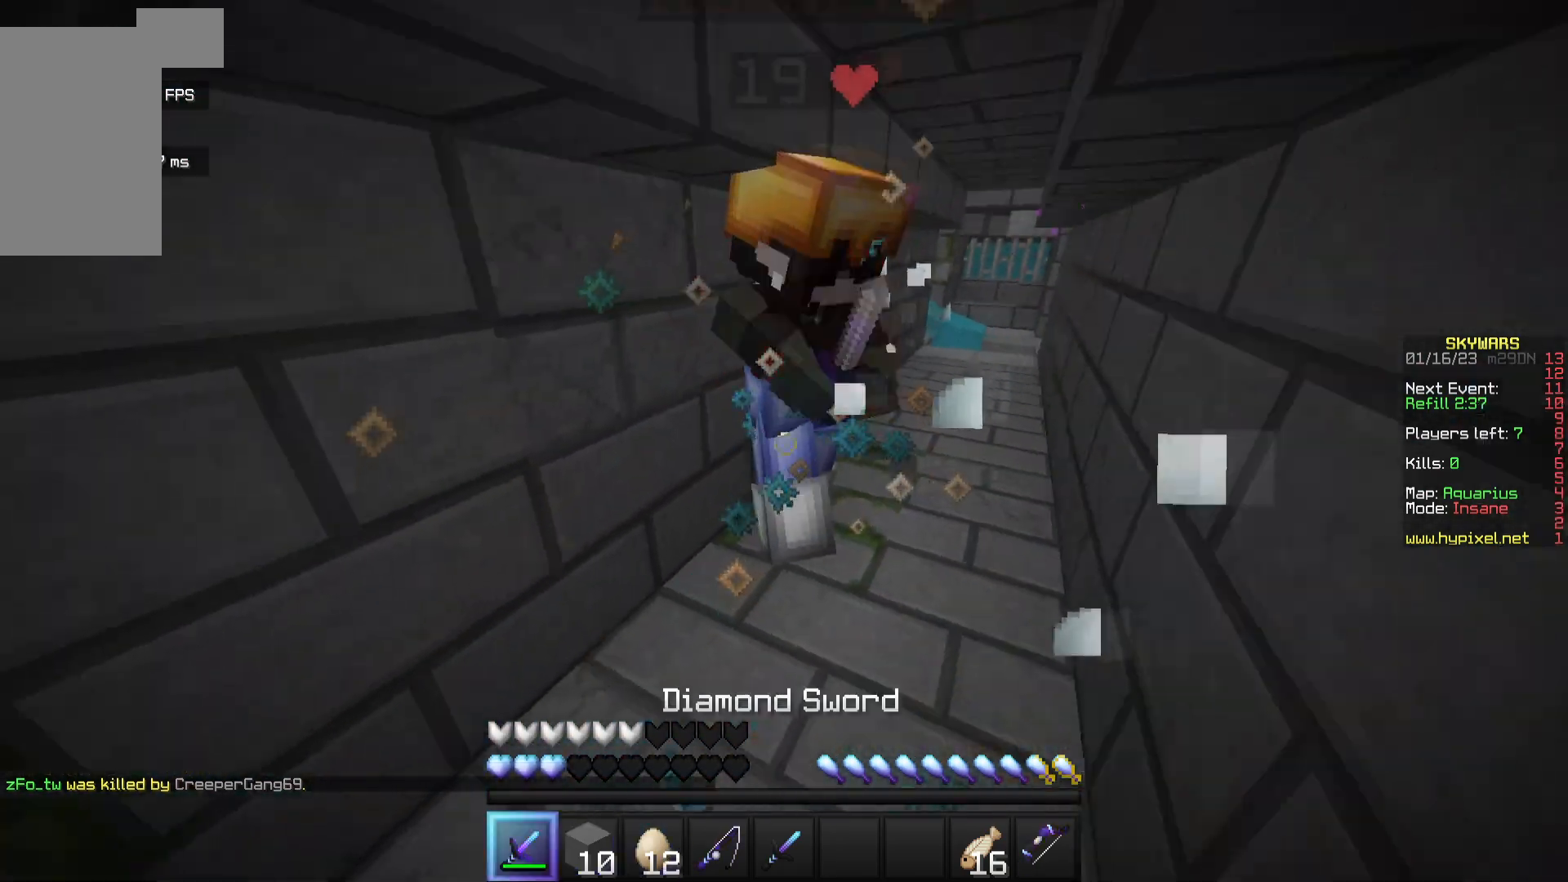
{"keys": ["w"], "mouse": ["left"], "events": [[67, "s", "up"], [183, "w", "down"], [317, "w", "up"], [400, "w", "down"]]}
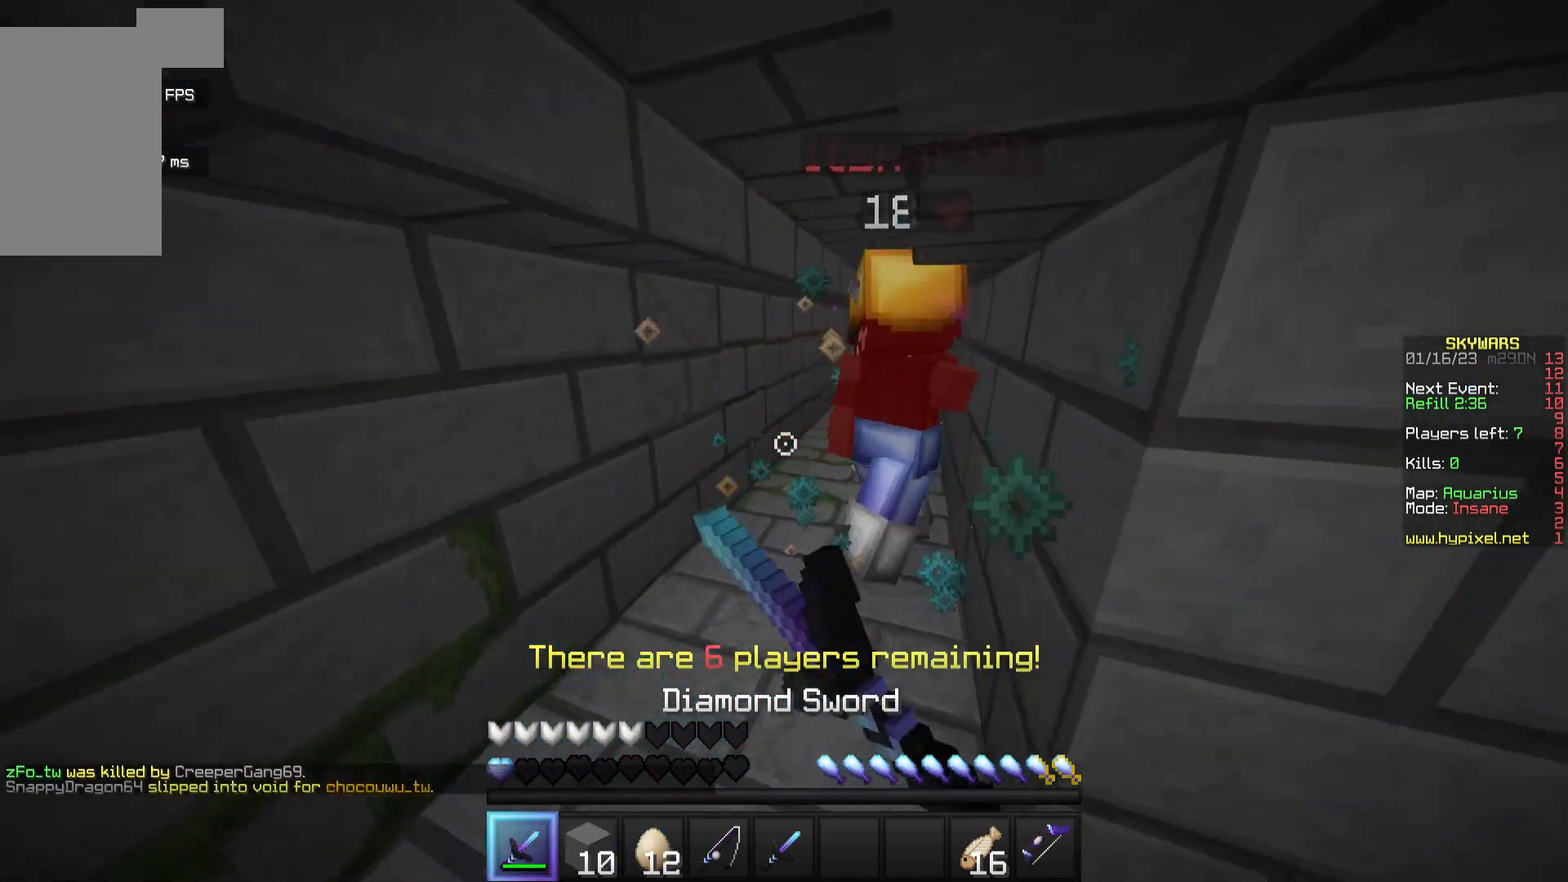
{"keys": ["d"], "mouse": [], "events": [[333, "d", "down"], [367, "w", "up"], [450, "mouse_left", "up"]]}
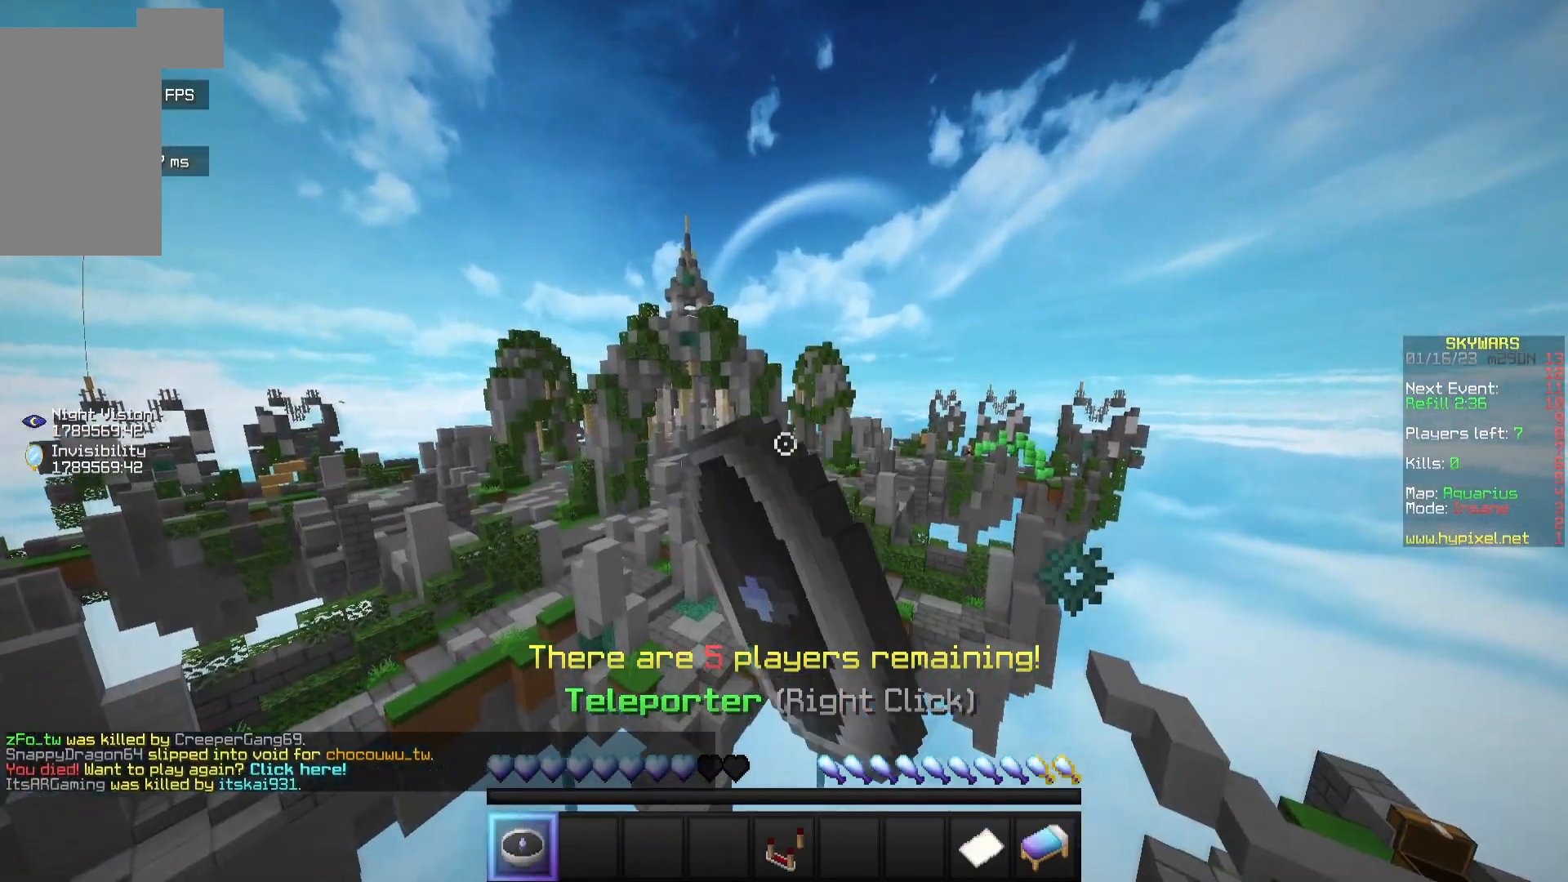
{"keys": [], "mouse": ["right"], "events": [[33, "d", "up"], [450, "mouse_right", "down"]]}
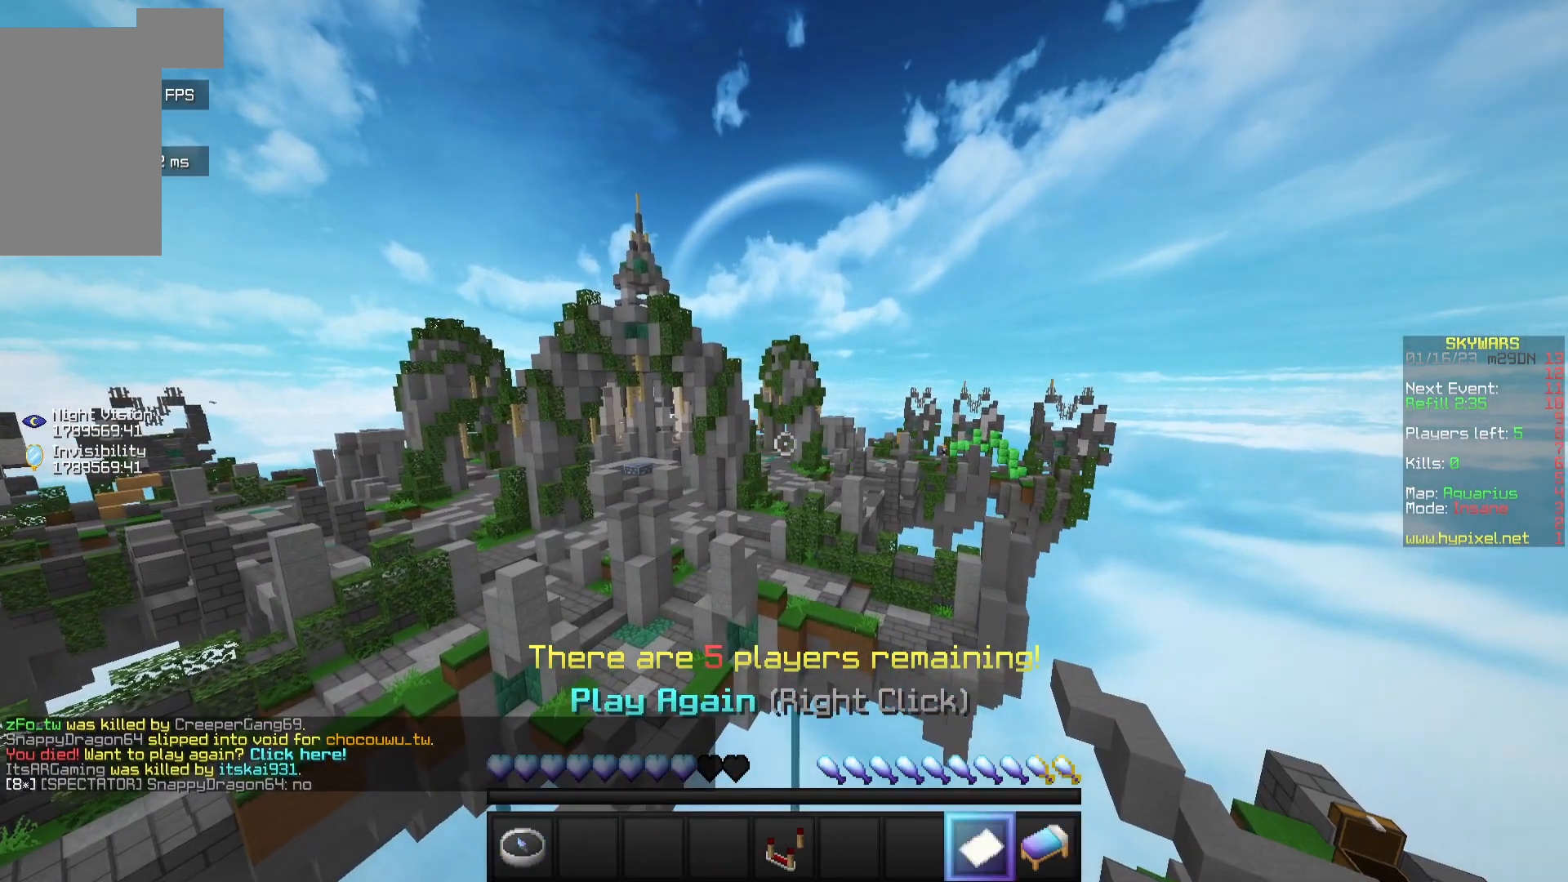
{"keys": [], "mouse": [], "events": [[83, "mouse_right", "up"]]}
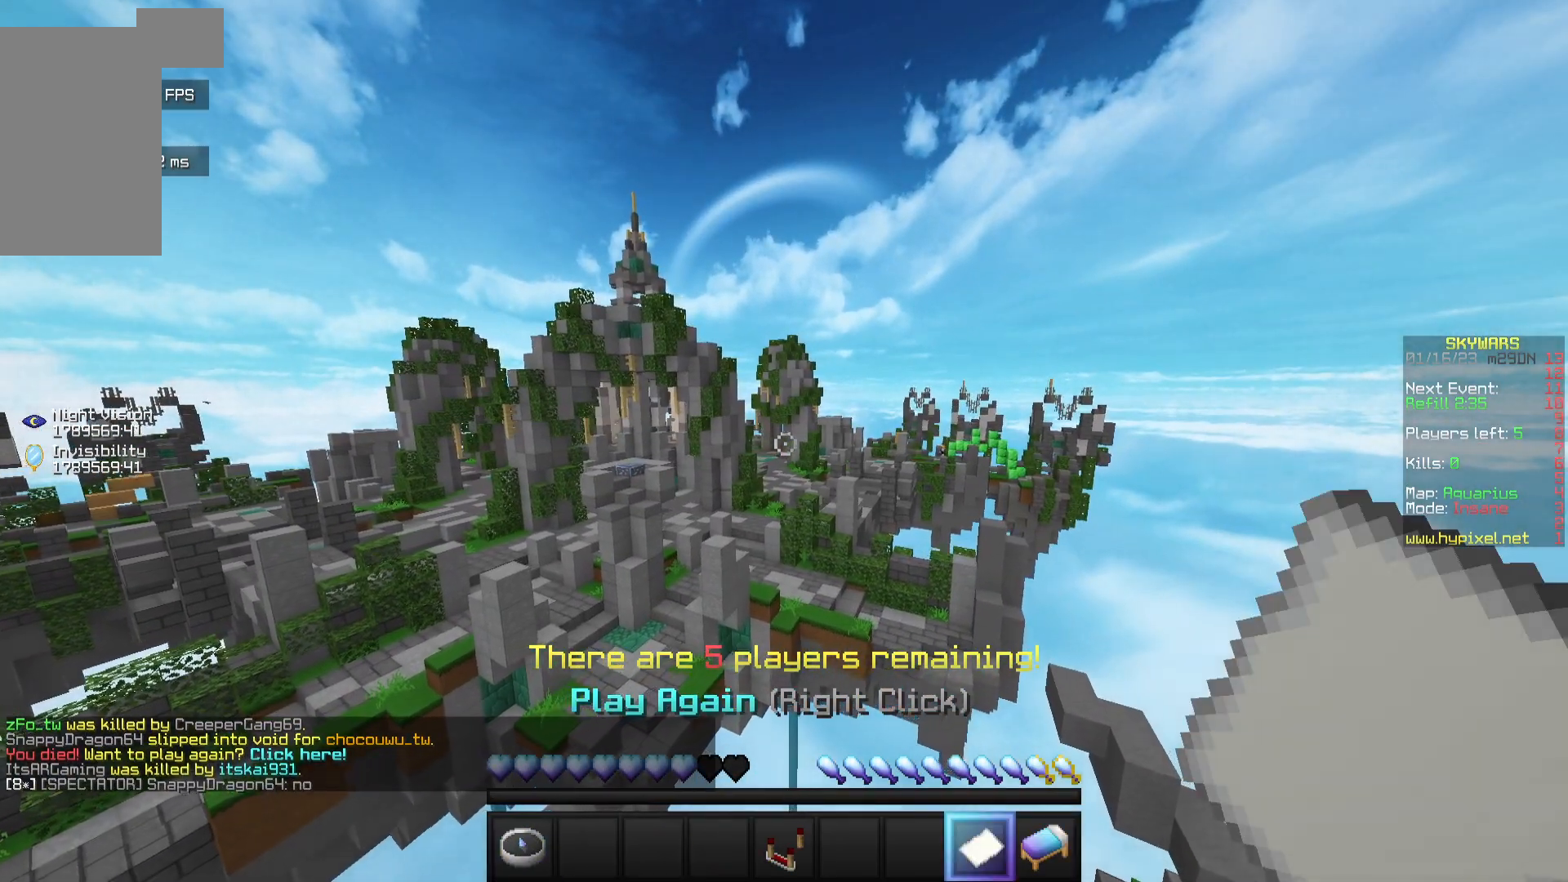
{"keys": [], "mouse": [], "events": [[133, "mouse_right", "down"], [317, "mouse_right", "up"]]}
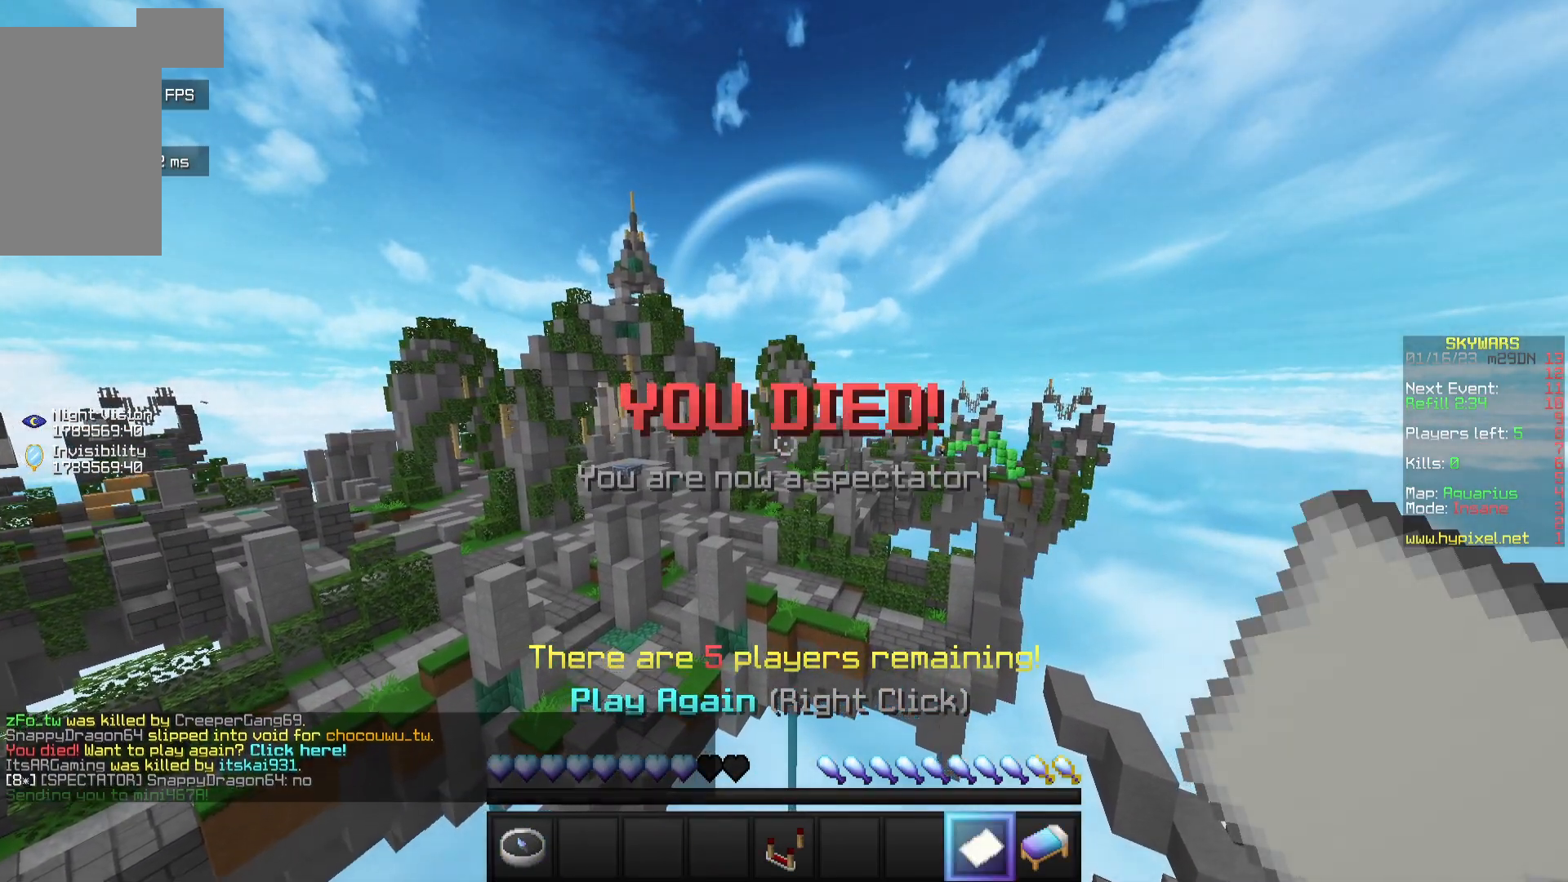
{"keys": [], "mouse": []}
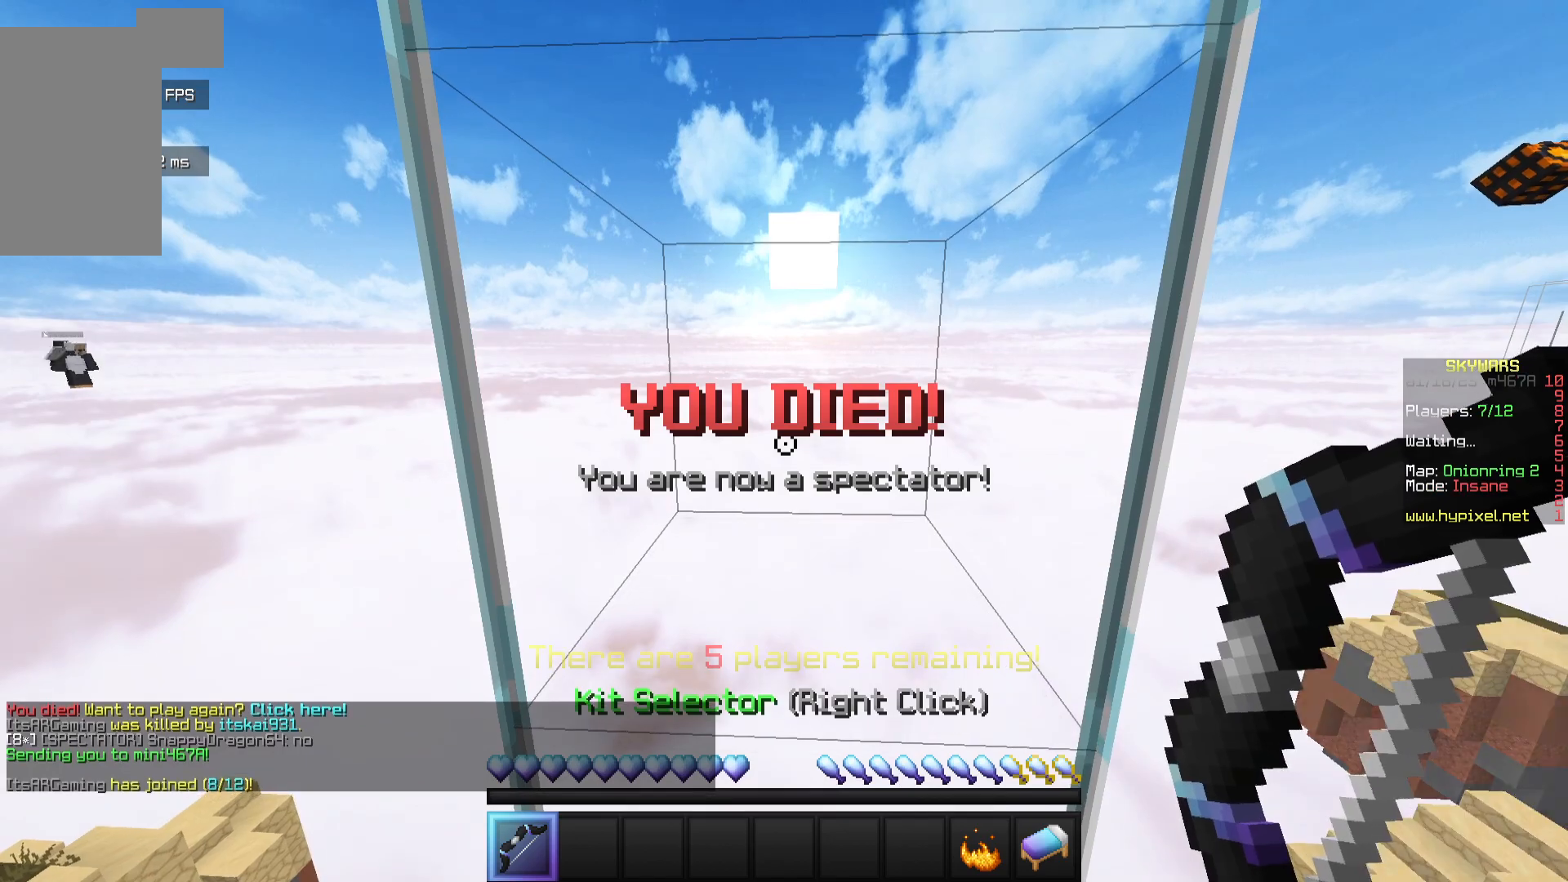
{"keys": [], "mouse": [], "events": []}
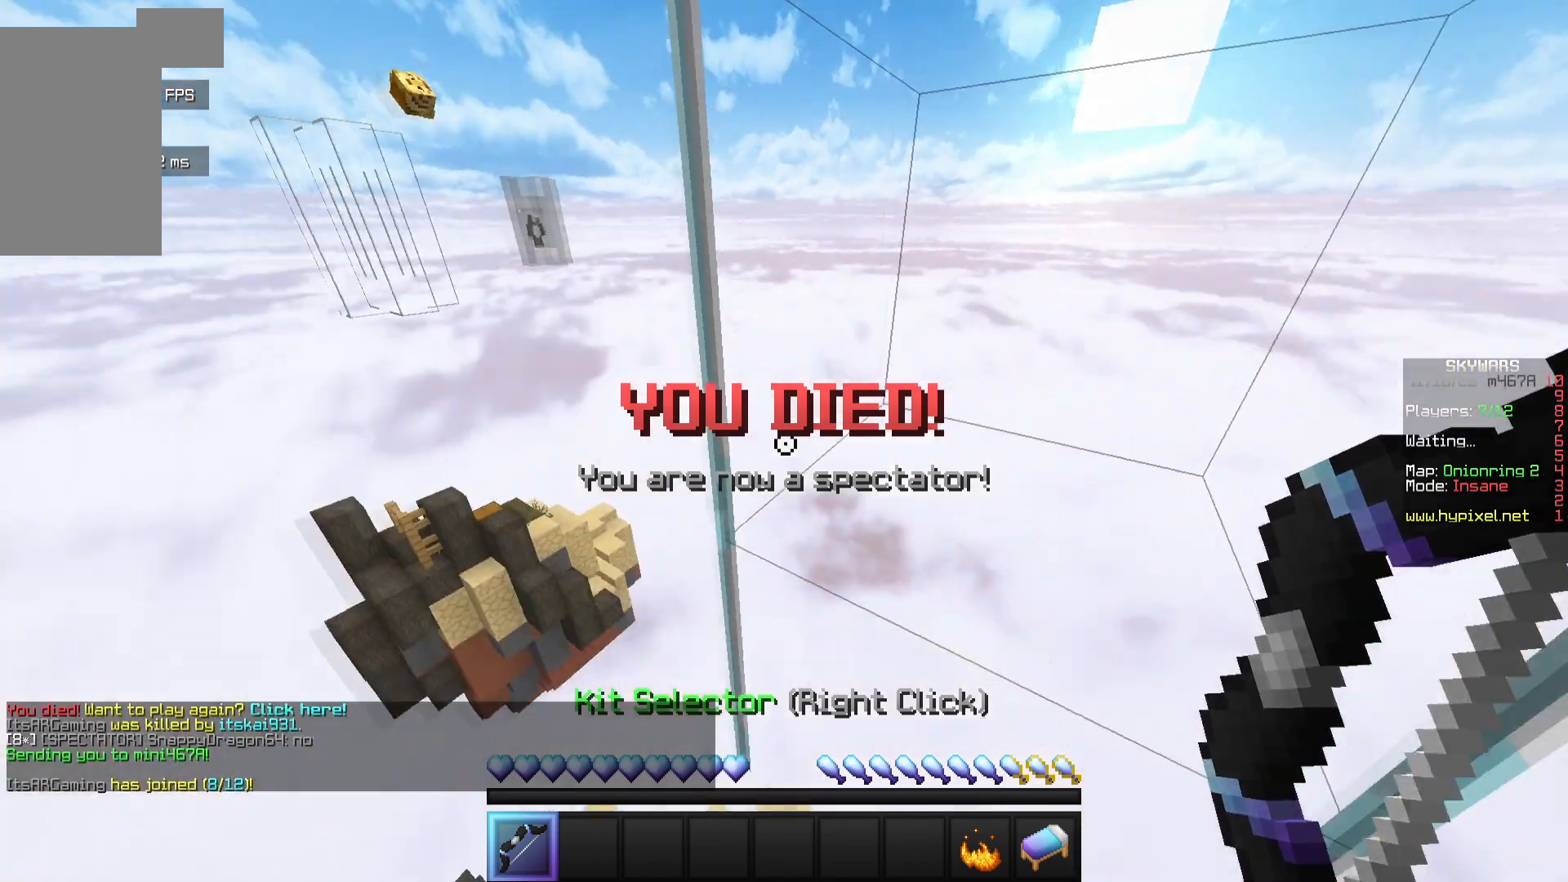
{"keys": [], "mouse": [], "events": []}